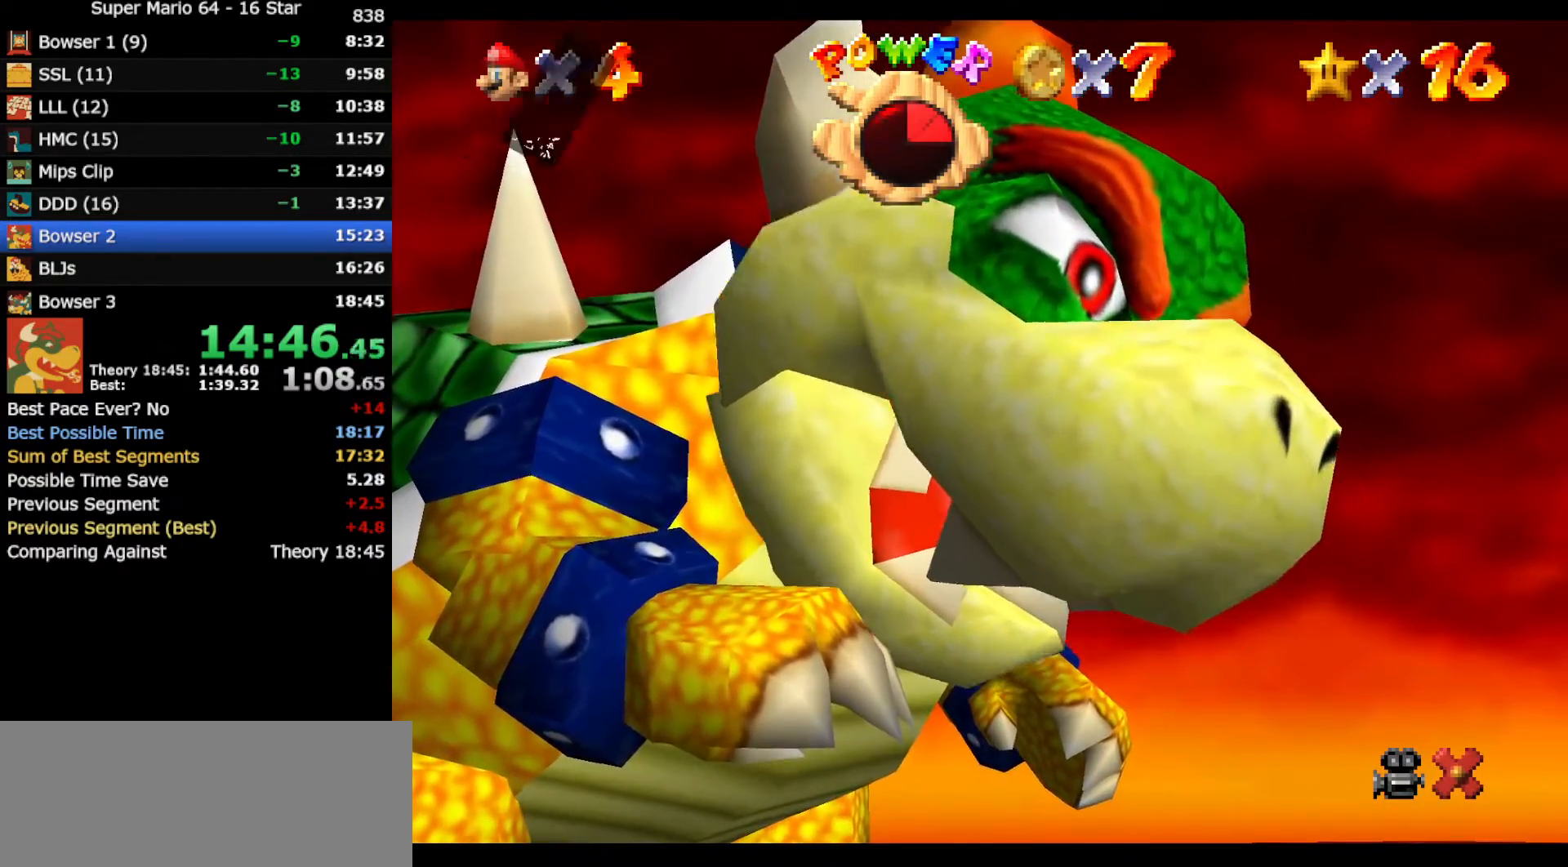
Gameplay with a controller (Nintendo layout); each line is a JSON object with the inputs held at the frame after it. "events" lists button and stick changes between this image and that frame as [ms after this image, input, new state], when the widget could be followed in between. Not read: L3 R3 other_buttons.
{"buttons": ["A", "B"], "left_stick": "center", "events": [[167, "A", "down"], [167, "B", "down"], [217, "A", "up"], [250, "B", "up"], [467, "A", "down"], [500, "B", "down"]]}
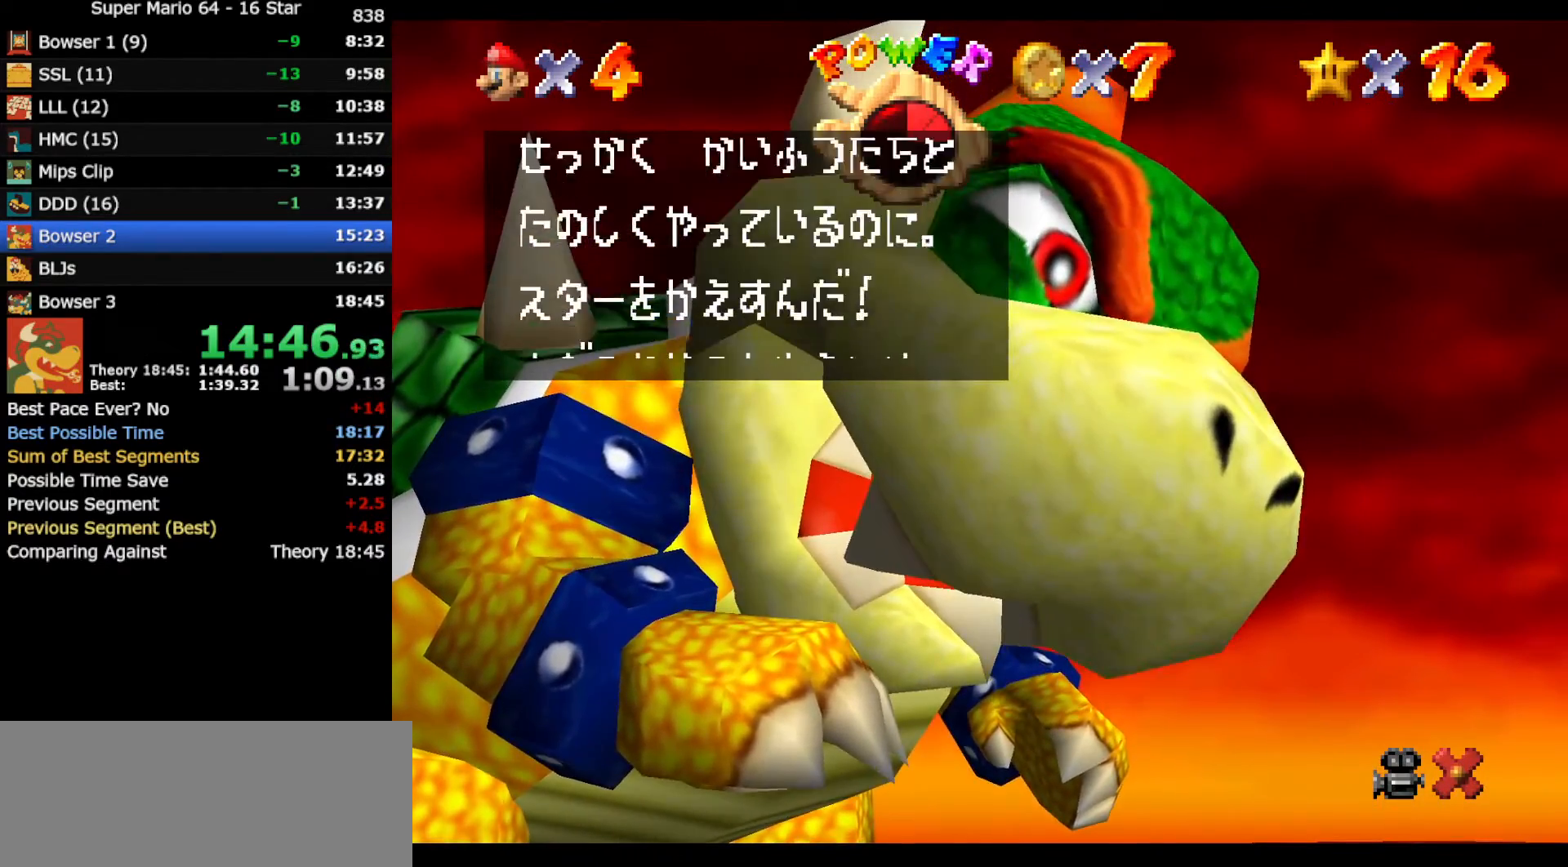
{"buttons": [], "left_stick": "center", "events": [[33, "A", "up"], [133, "B", "up"], [350, "A", "down"], [383, "B", "down"], [400, "A", "up"], [500, "B", "up"]]}
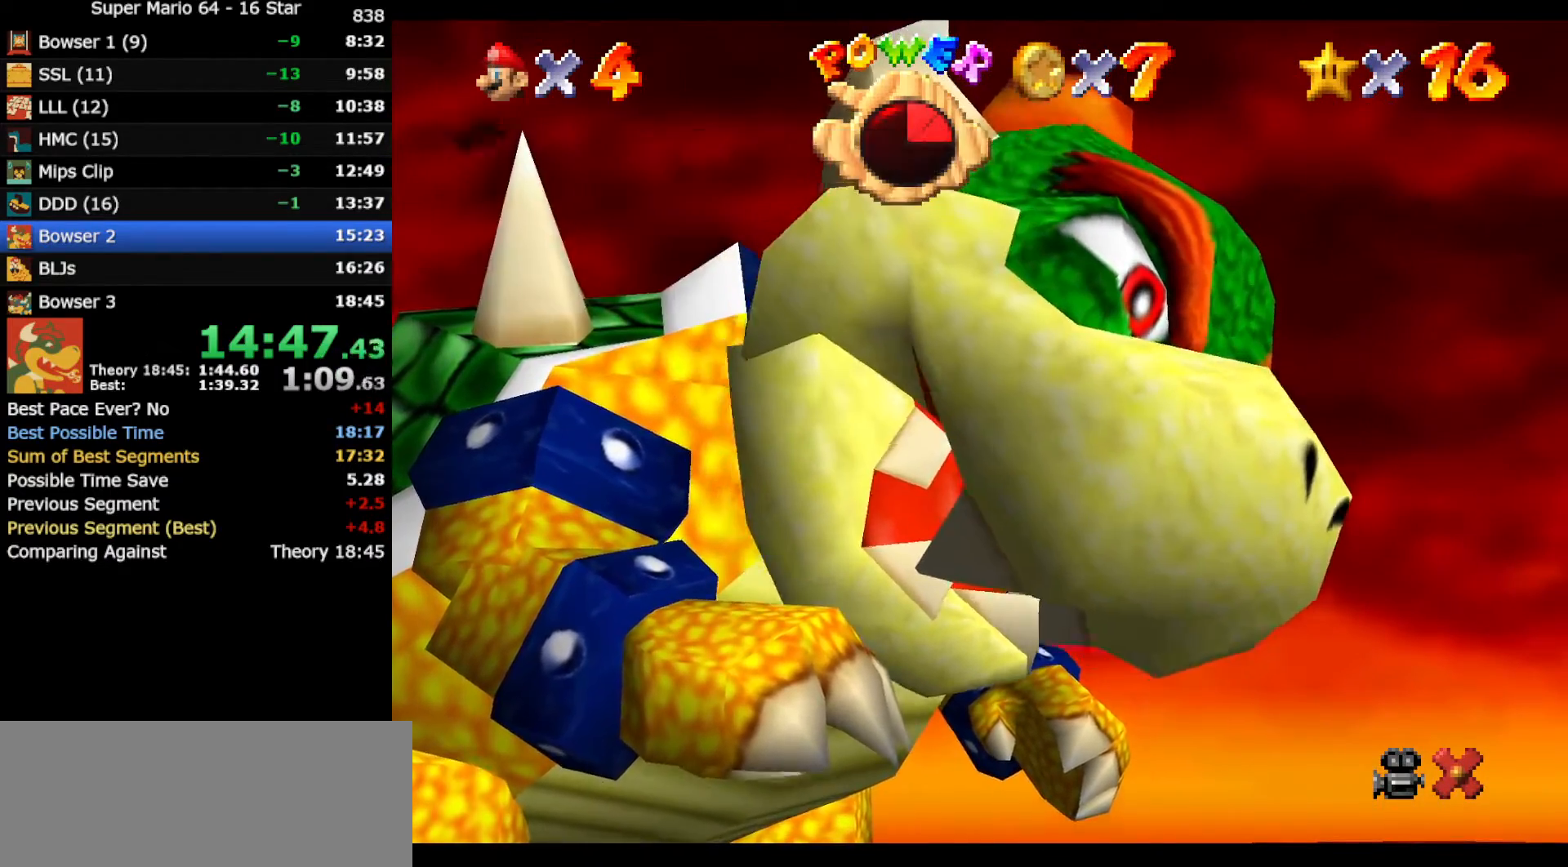
{"buttons": [], "left_stick": "center", "events": []}
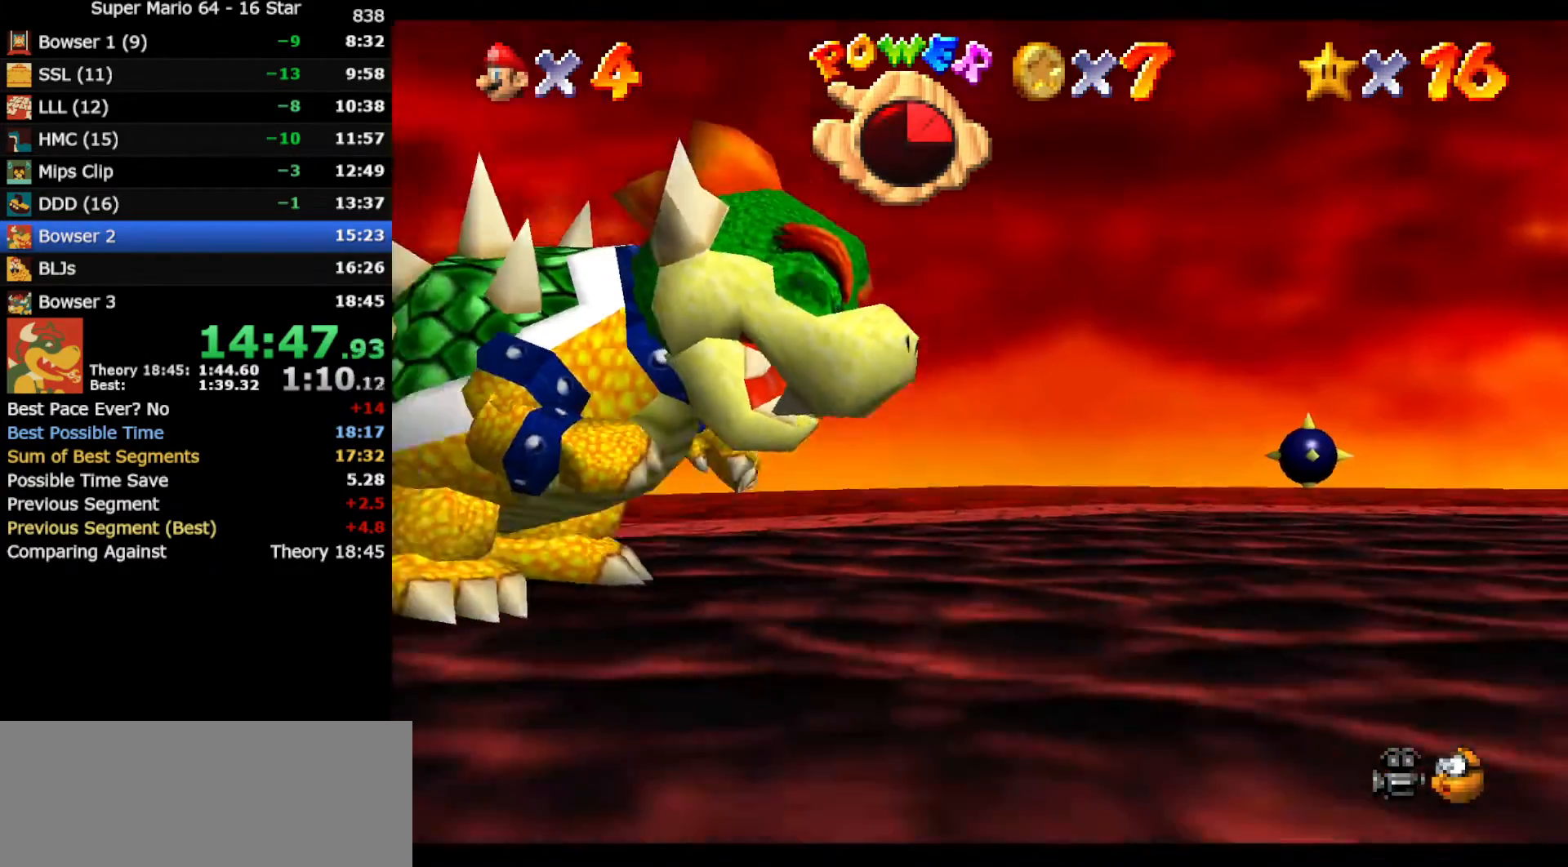
{"buttons": [], "left_stick": "center", "events": []}
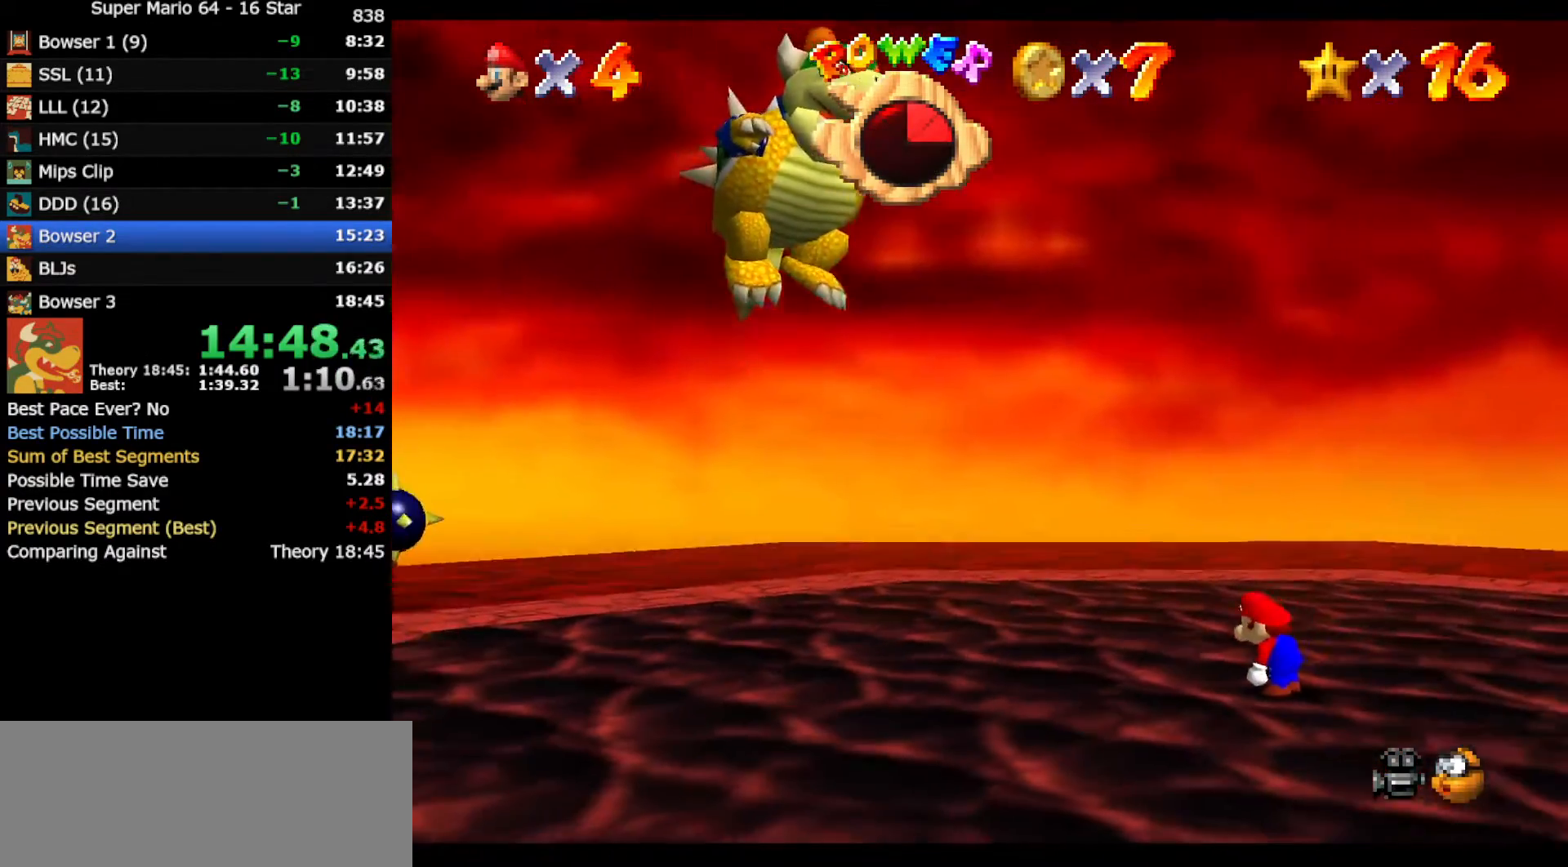
{"buttons": [], "left_stick": "center", "events": []}
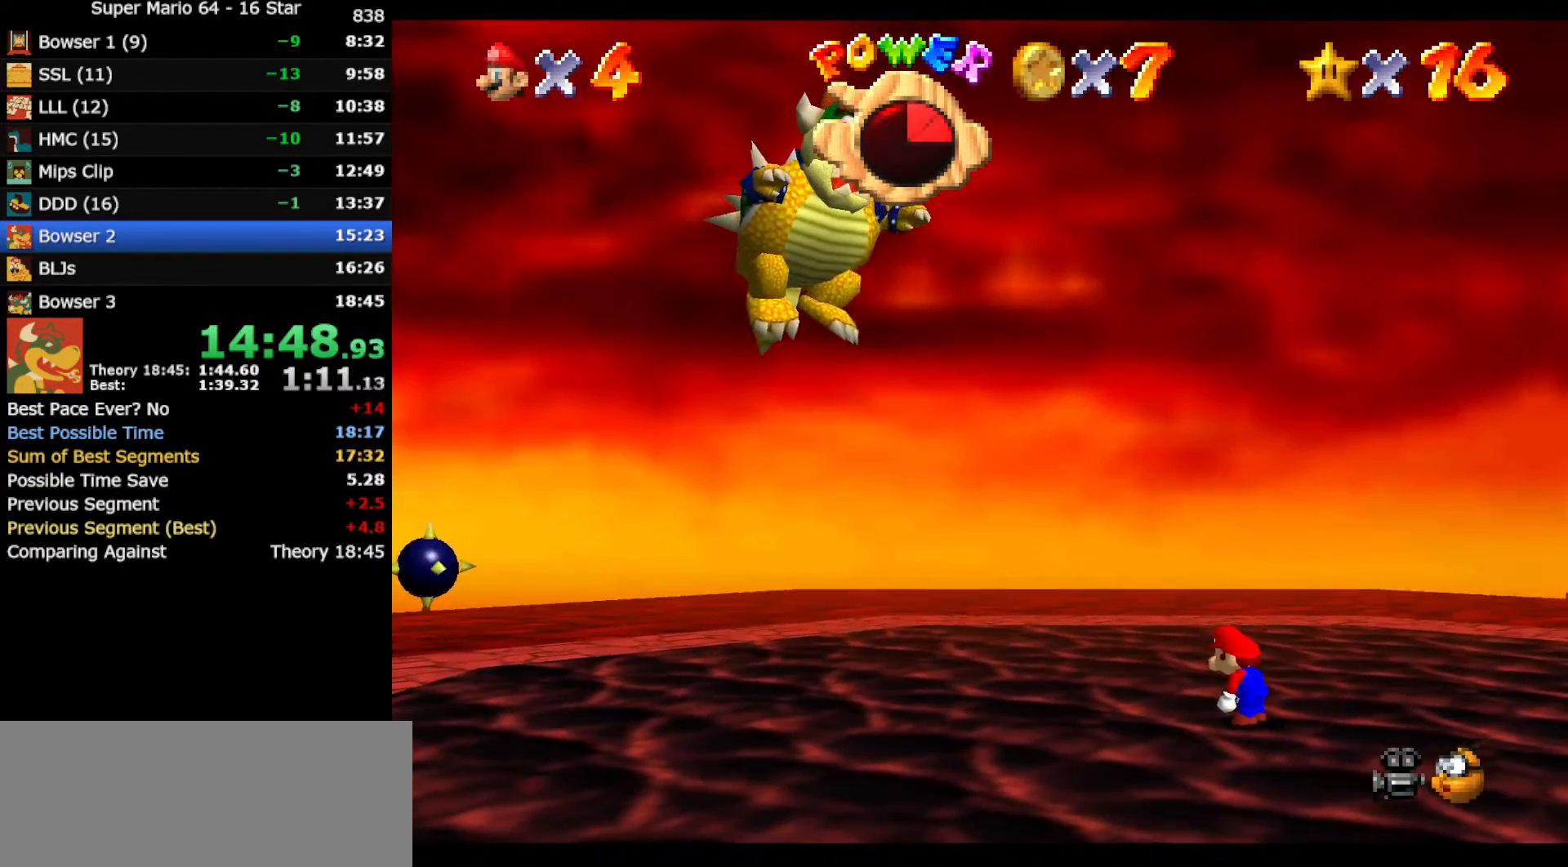
{"buttons": [], "left_stick": "center", "events": []}
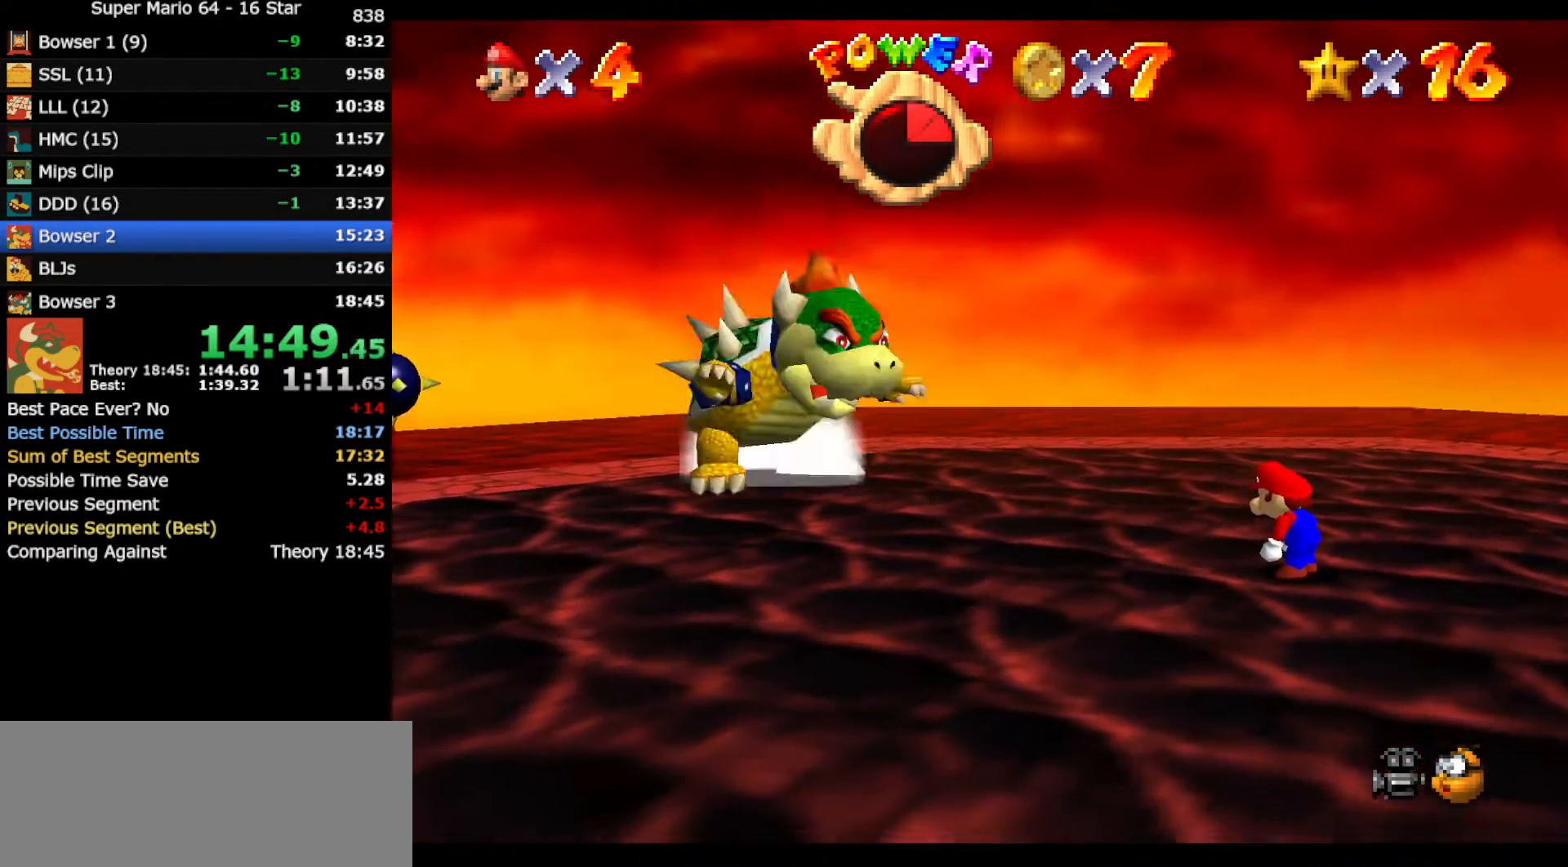
{"buttons": [], "left_stick": "center", "events": []}
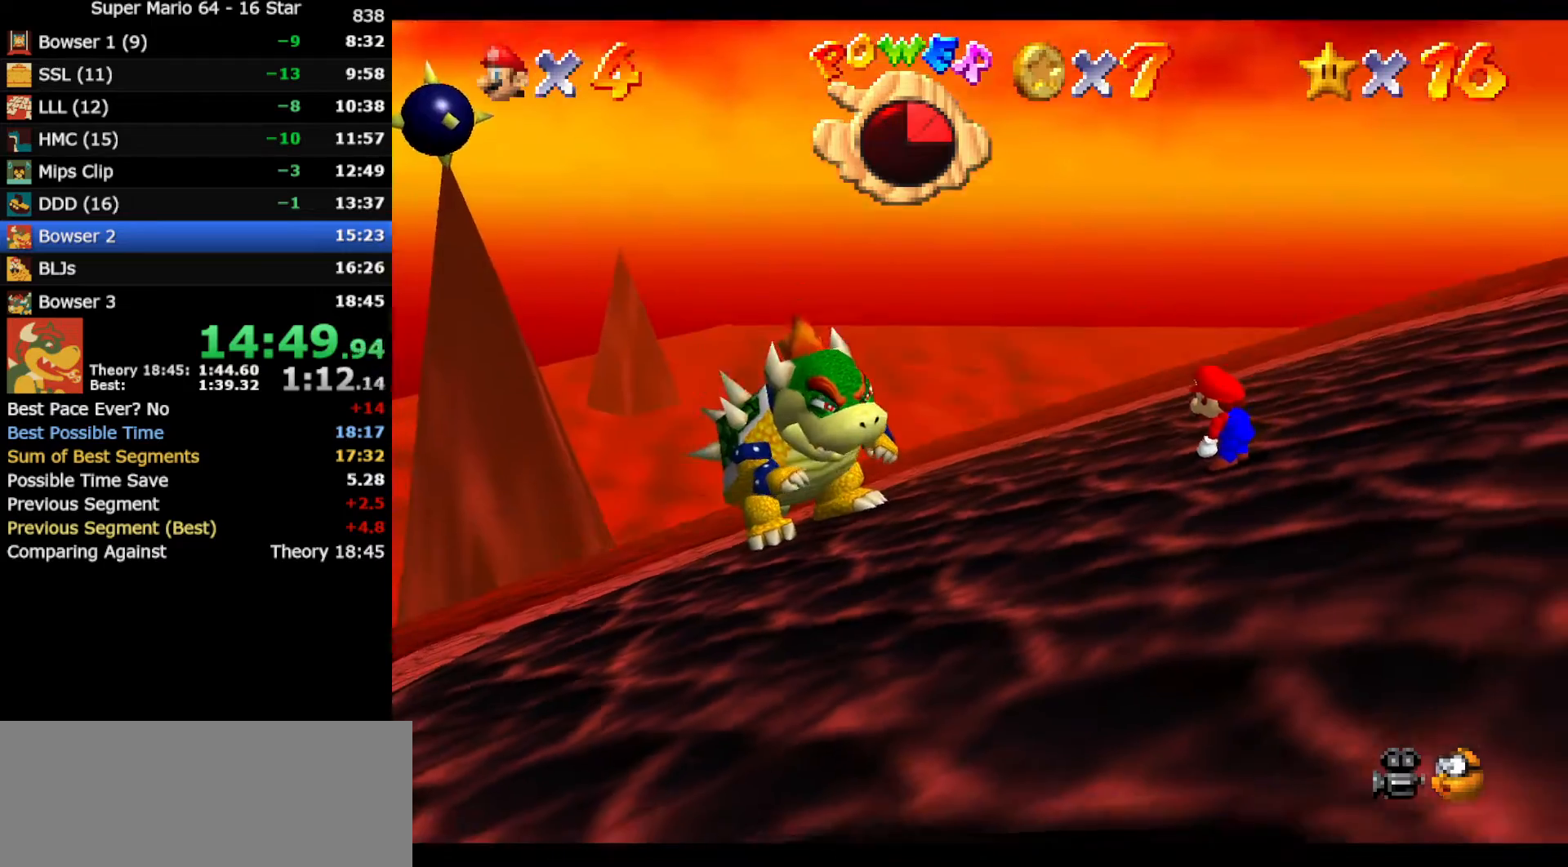
{"buttons": [], "left_stick": "center", "events": []}
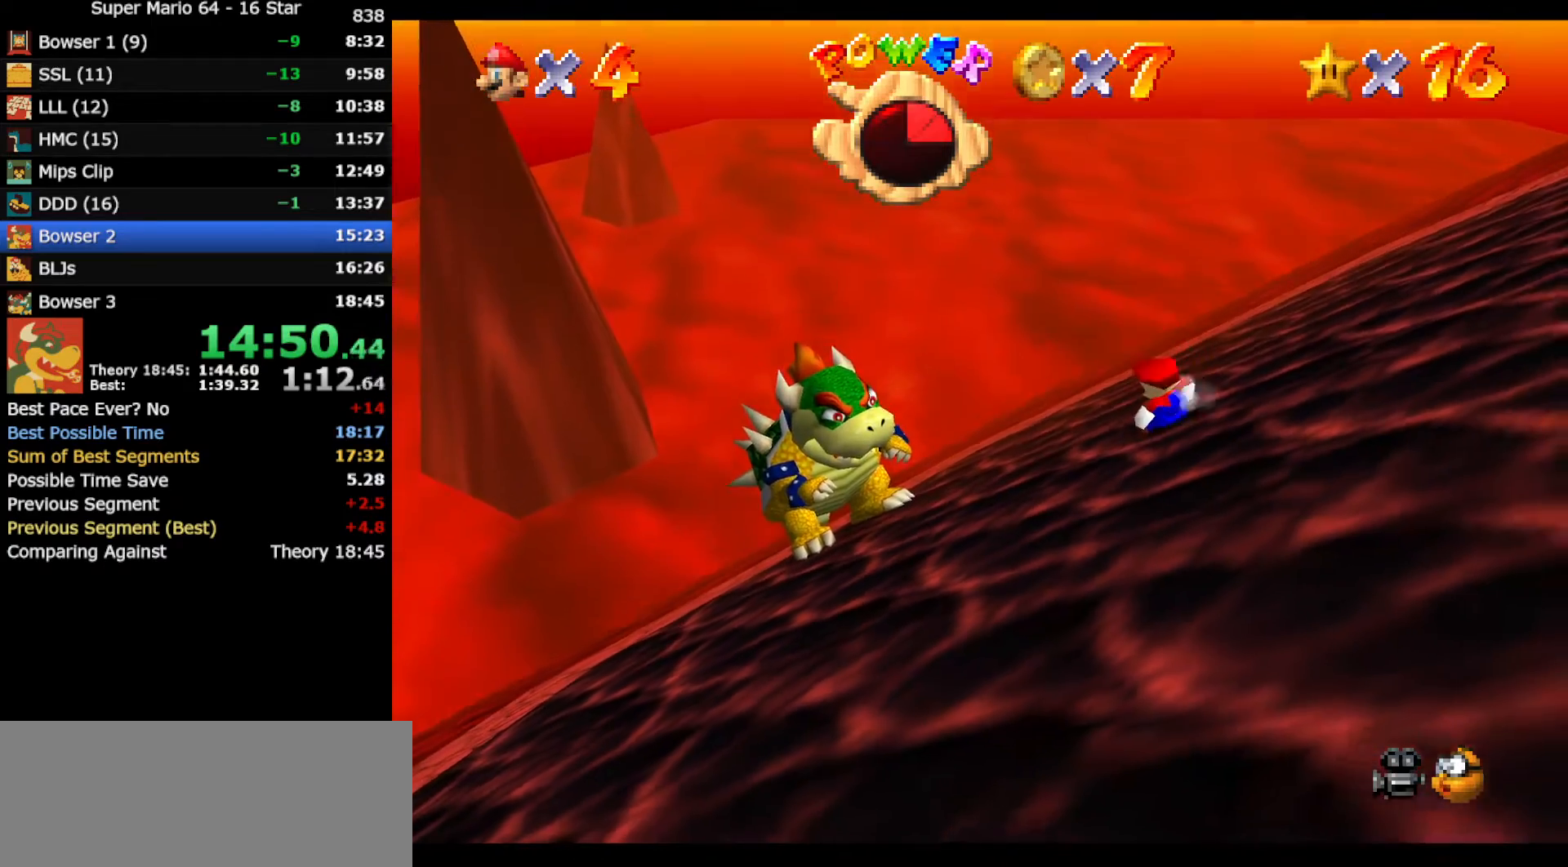
{"buttons": [], "left_stick": "center", "events": []}
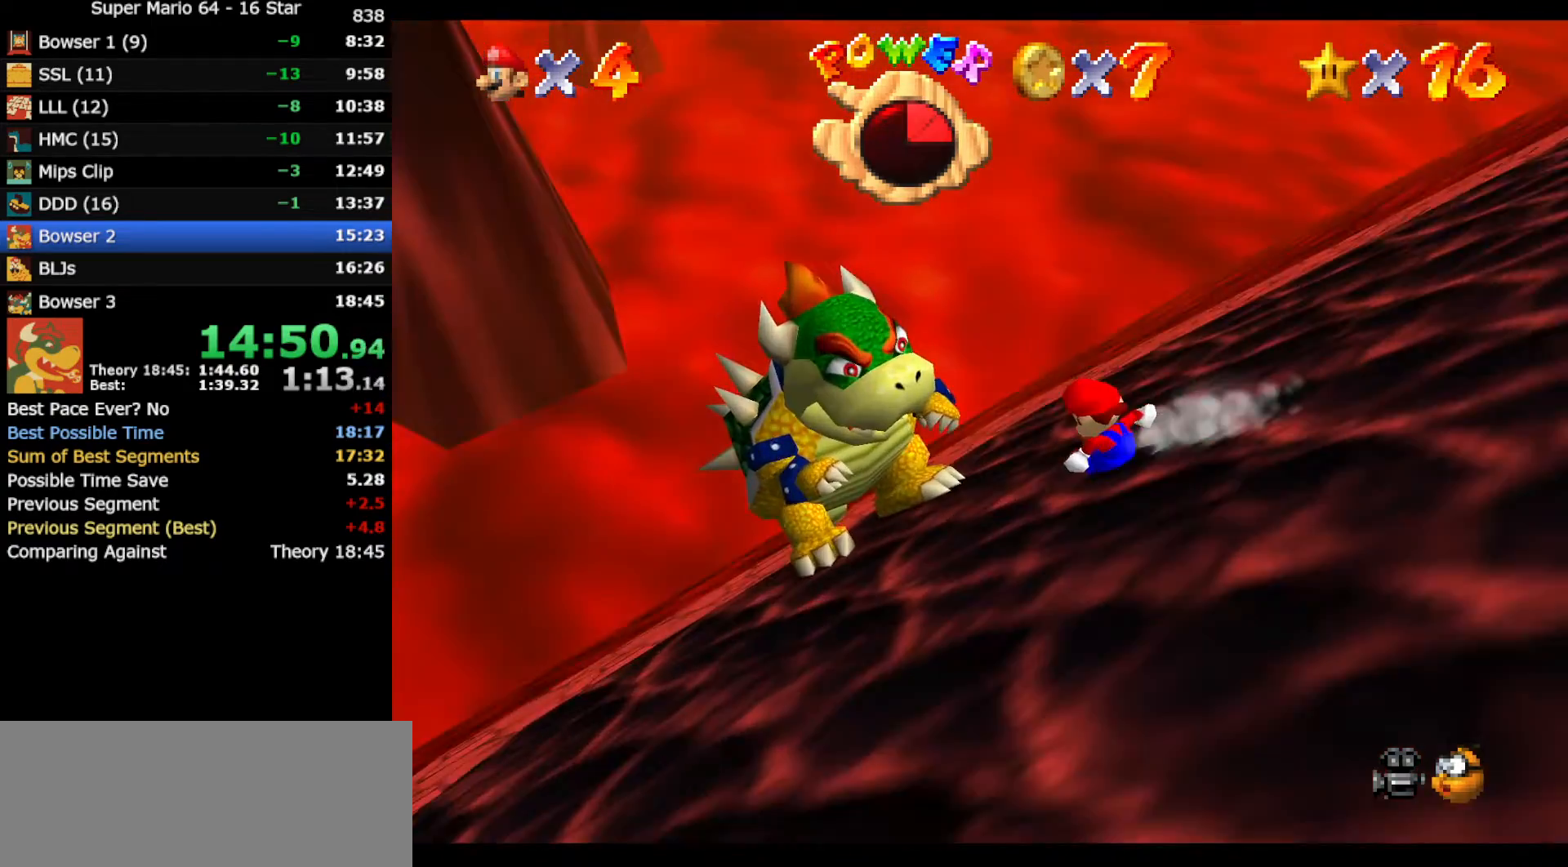
{"buttons": [], "left_stick": "center", "events": [[183, "A", "down"], [500, "A", "up"]]}
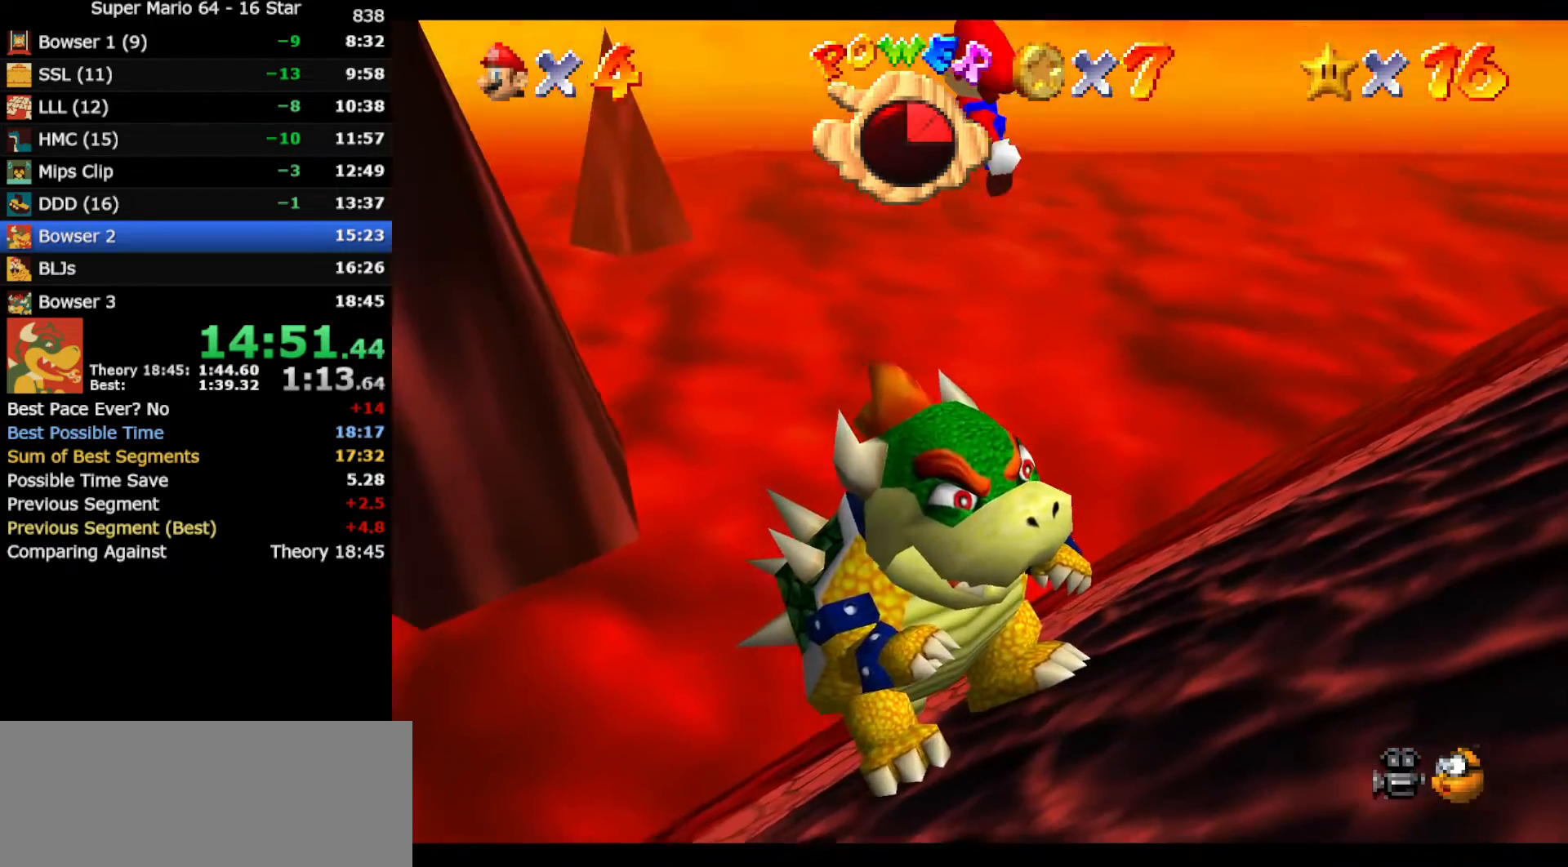
{"buttons": [], "left_stick": "down-right", "events": [[283, "left_stick", "down-right"]]}
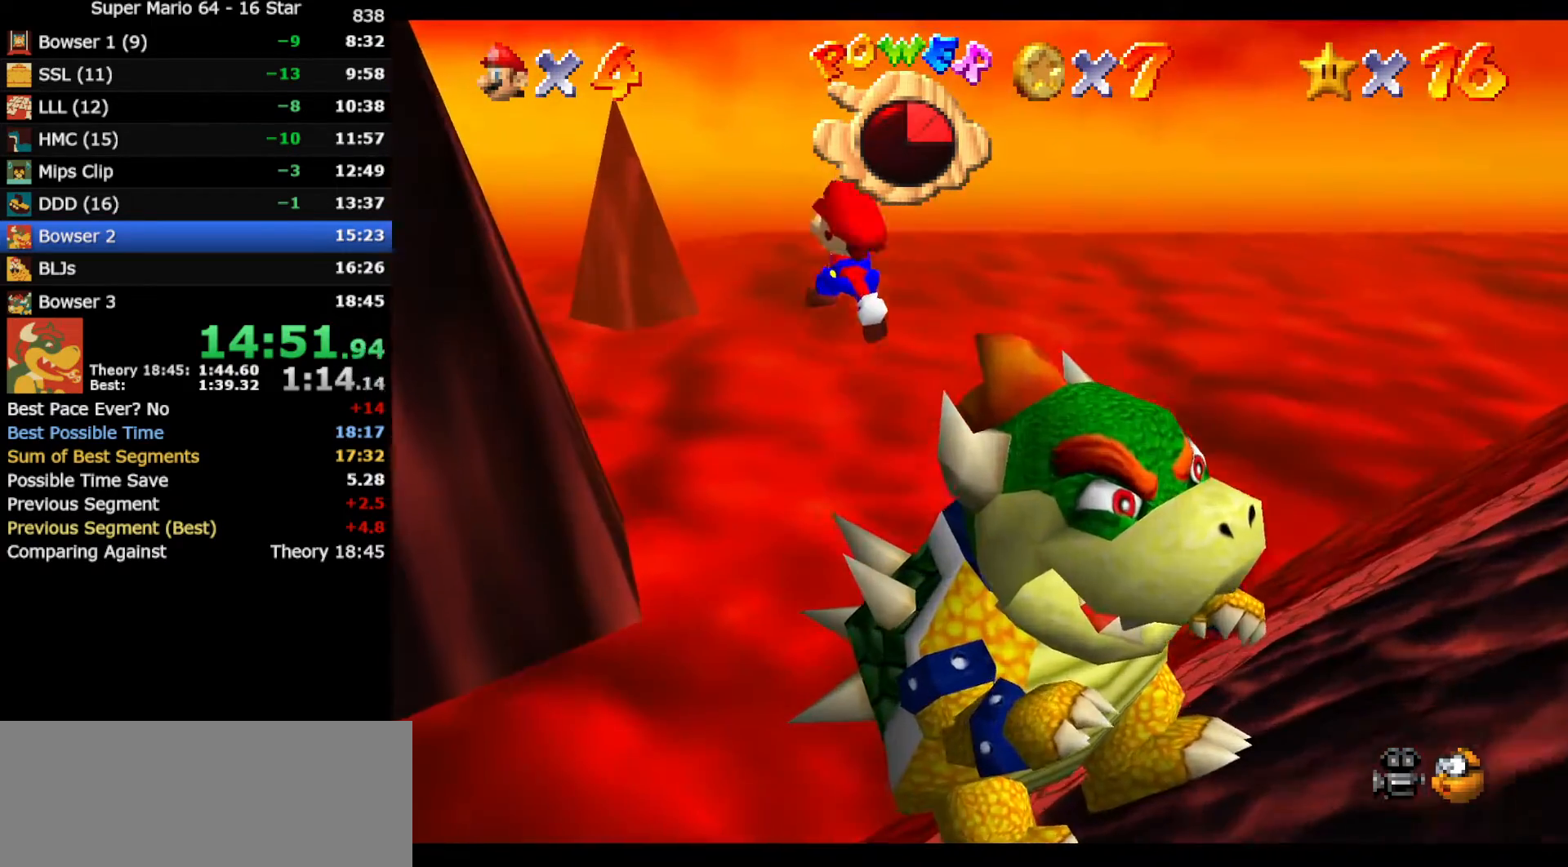
{"buttons": [], "left_stick": "down-right", "events": [[117, "B", "down"], [200, "B", "up"]]}
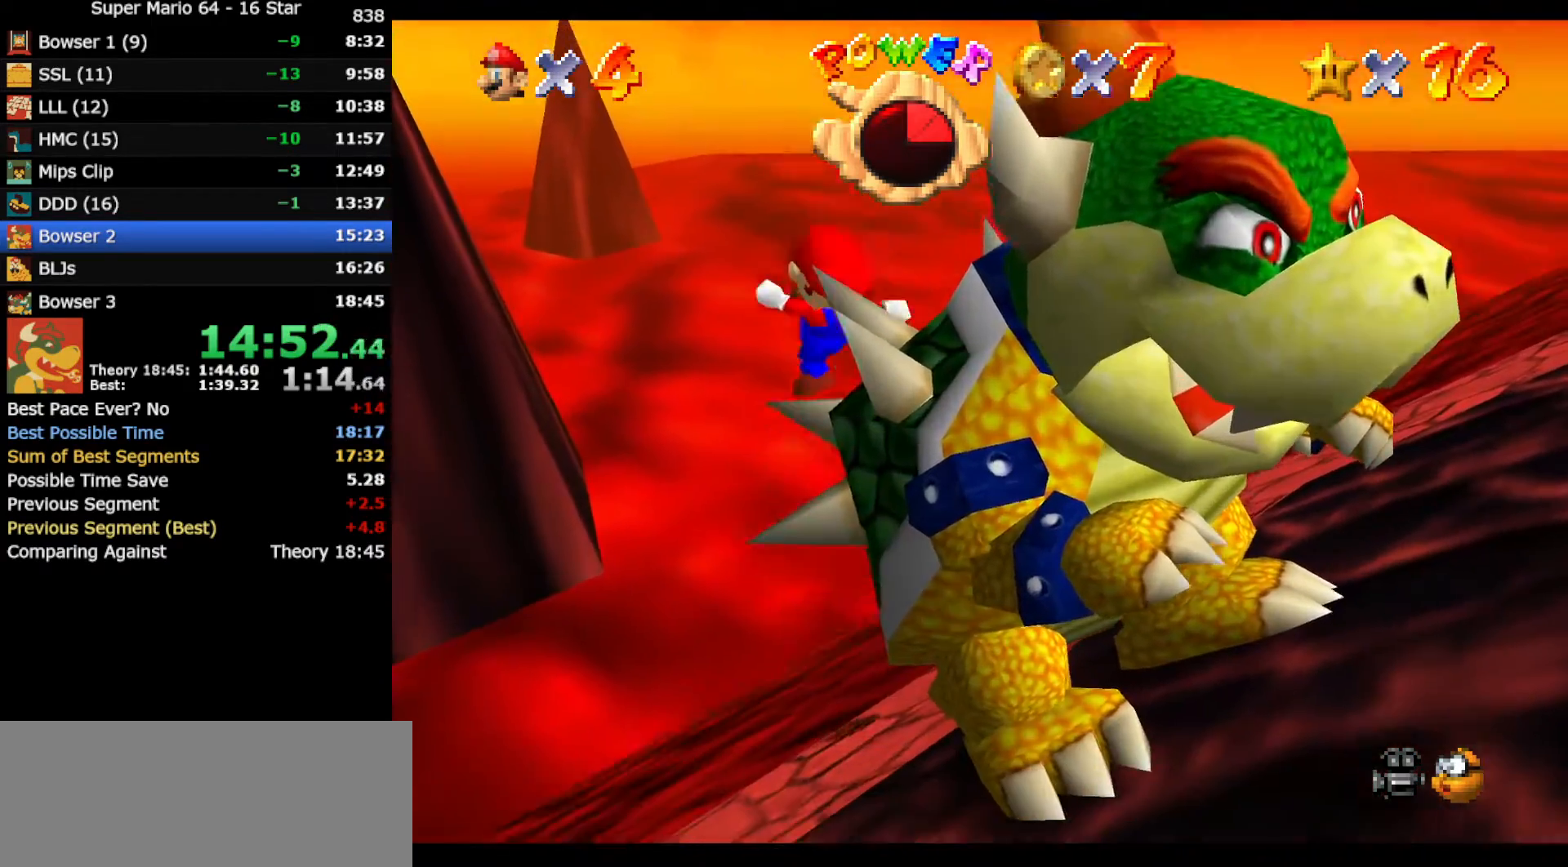
{"buttons": [], "left_stick": "center", "events": [[233, "left_stick", "center"]]}
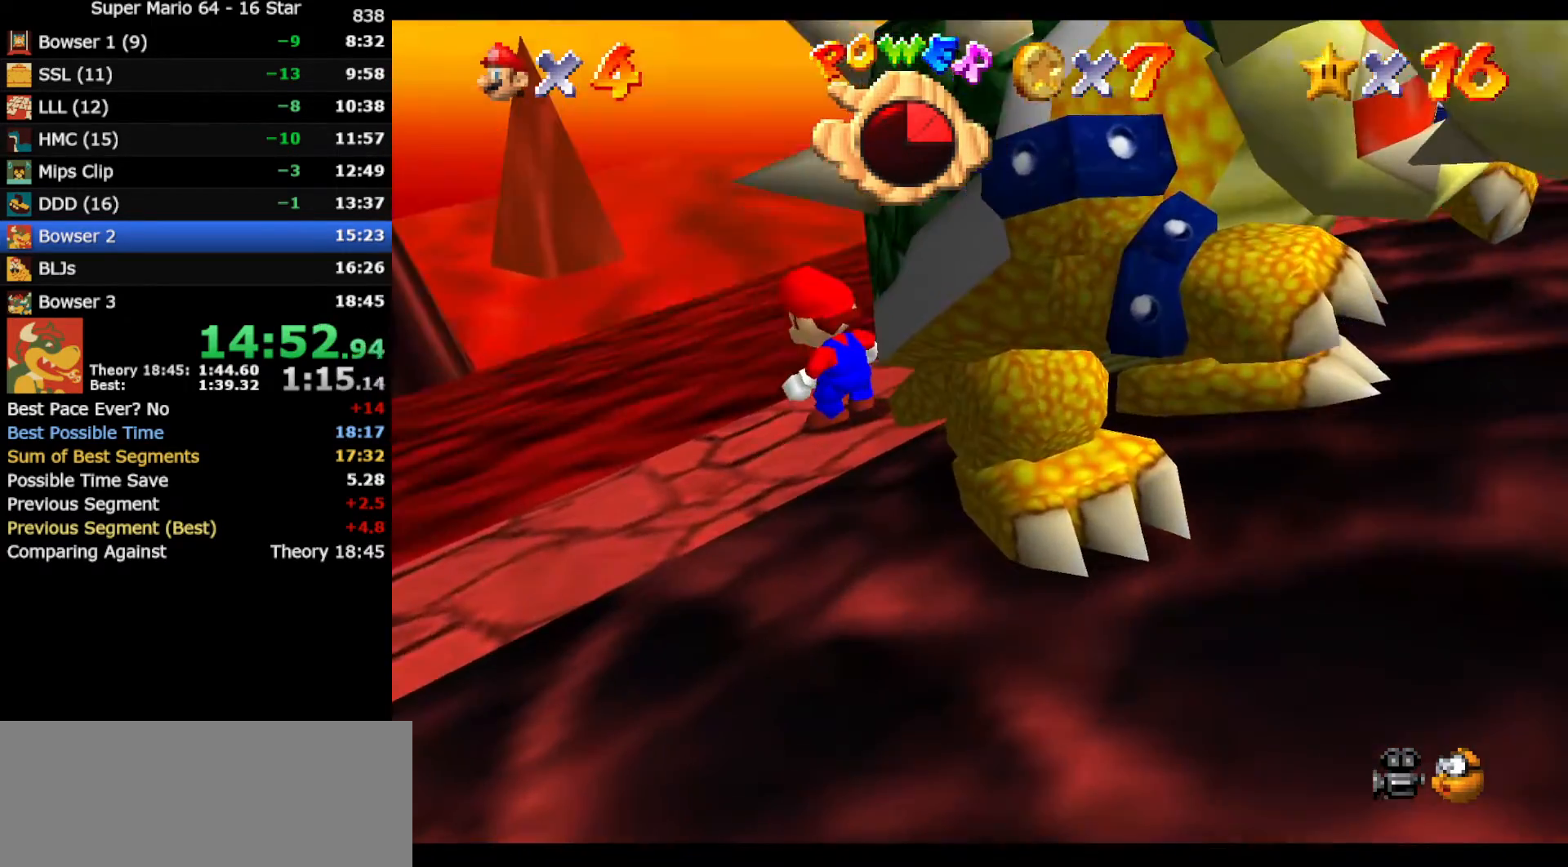
{"buttons": [], "left_stick": "center", "events": []}
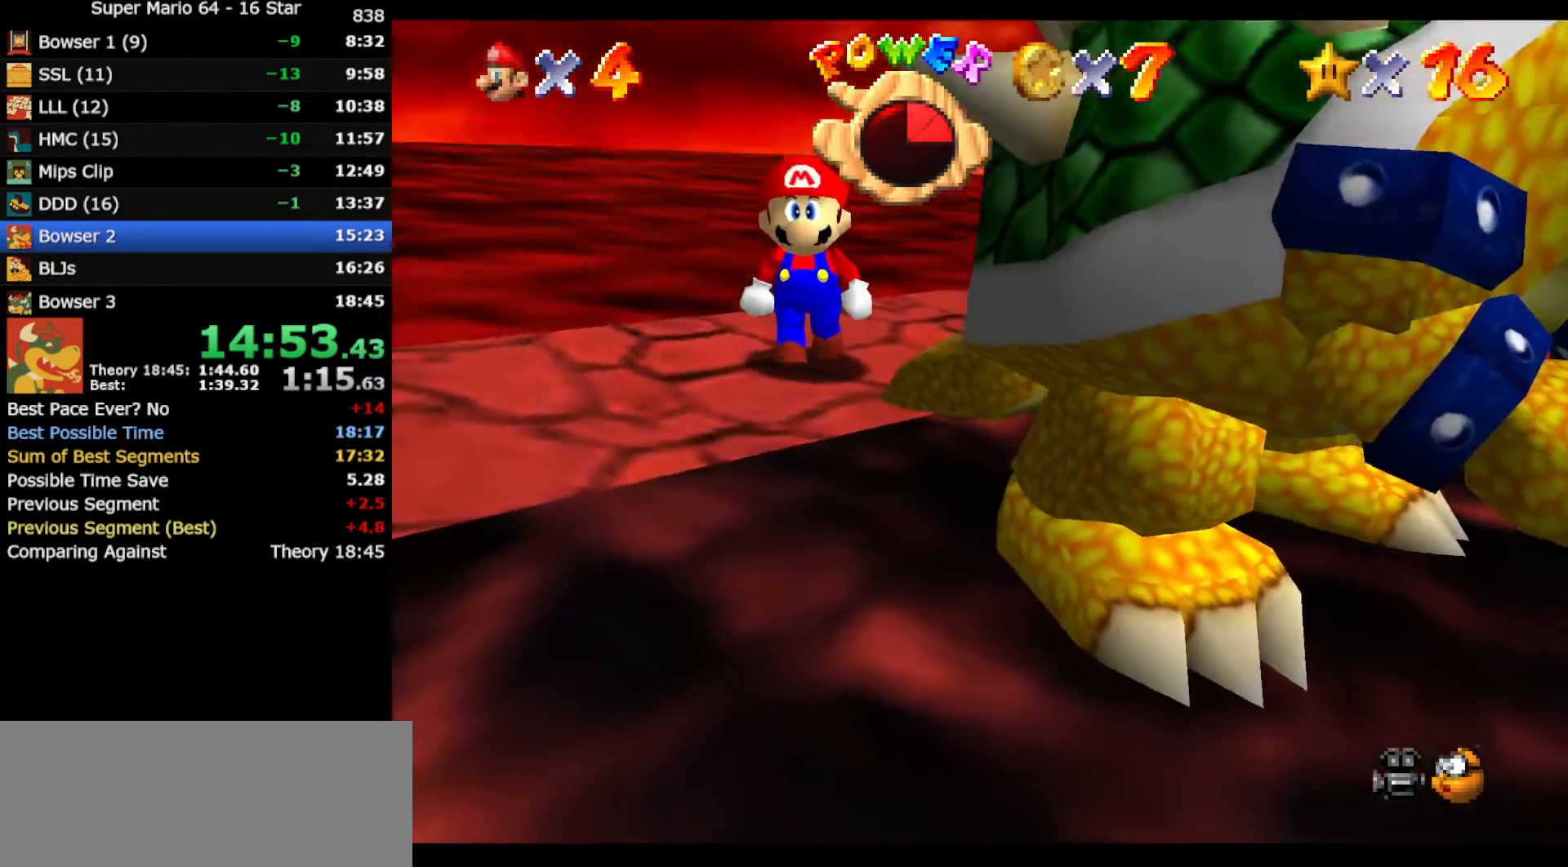
{"buttons": [], "left_stick": "down-right", "events": [[117, "left_stick", "down"], [367, "left_stick", "down-right"]]}
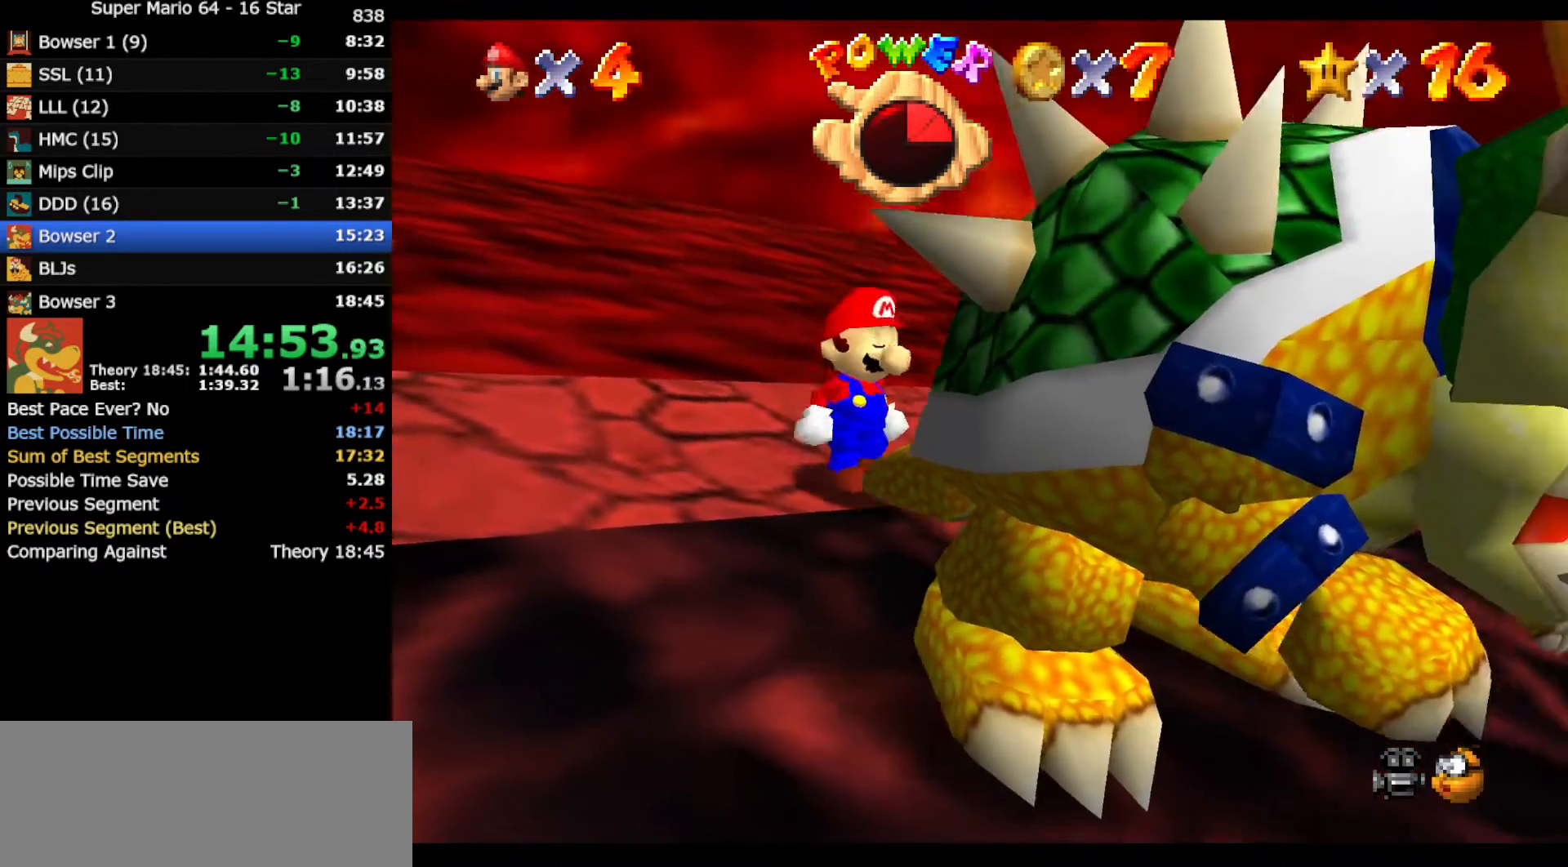
{"buttons": [], "left_stick": "center", "events": [[50, "left_stick", "center"]]}
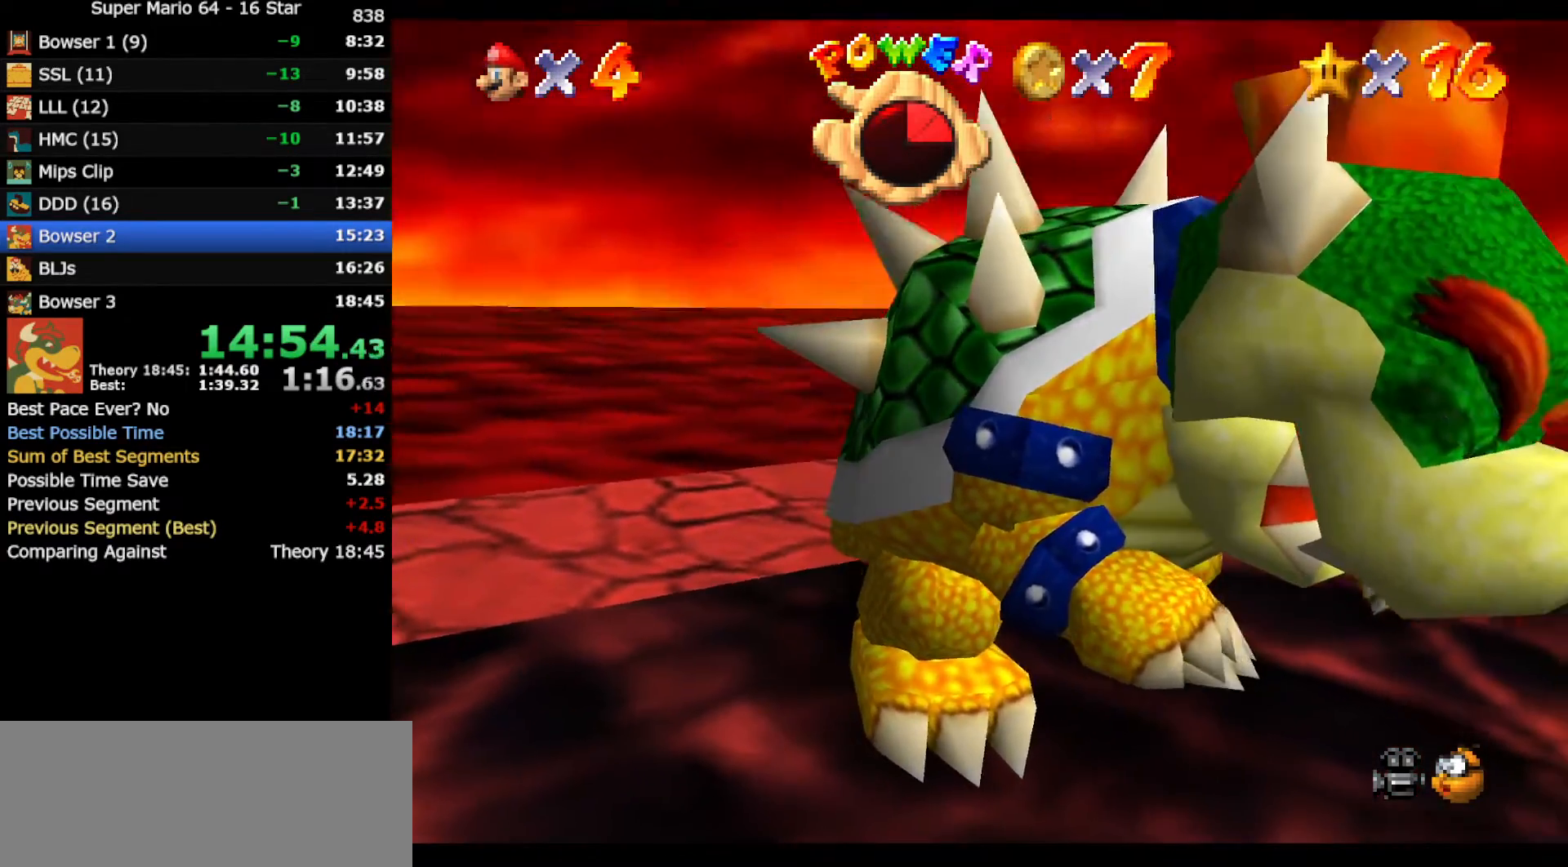
{"buttons": [], "left_stick": "center", "events": []}
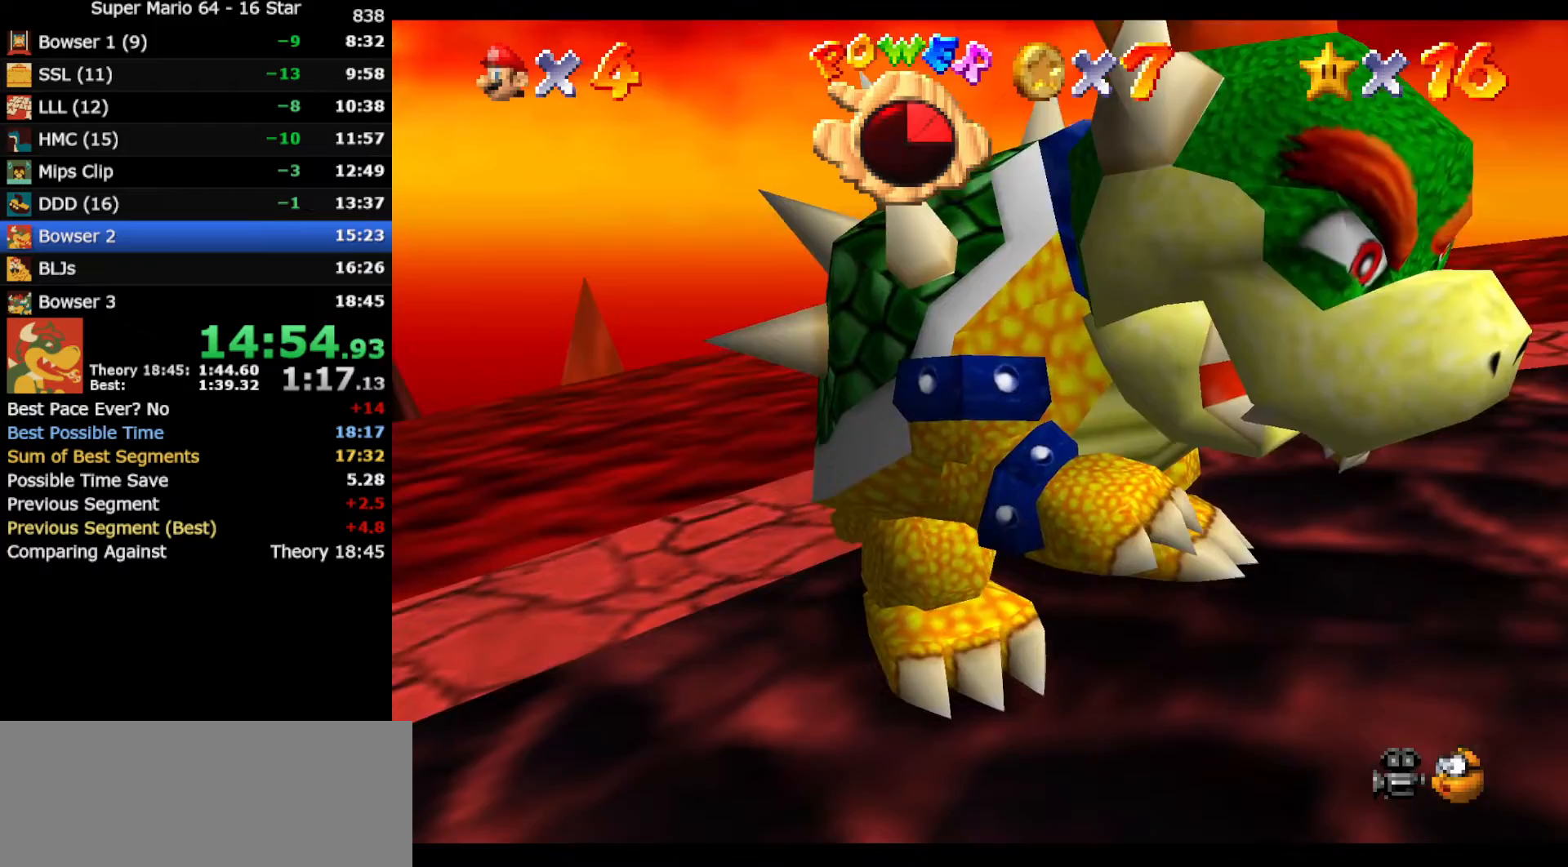
{"buttons": [], "left_stick": "center", "events": []}
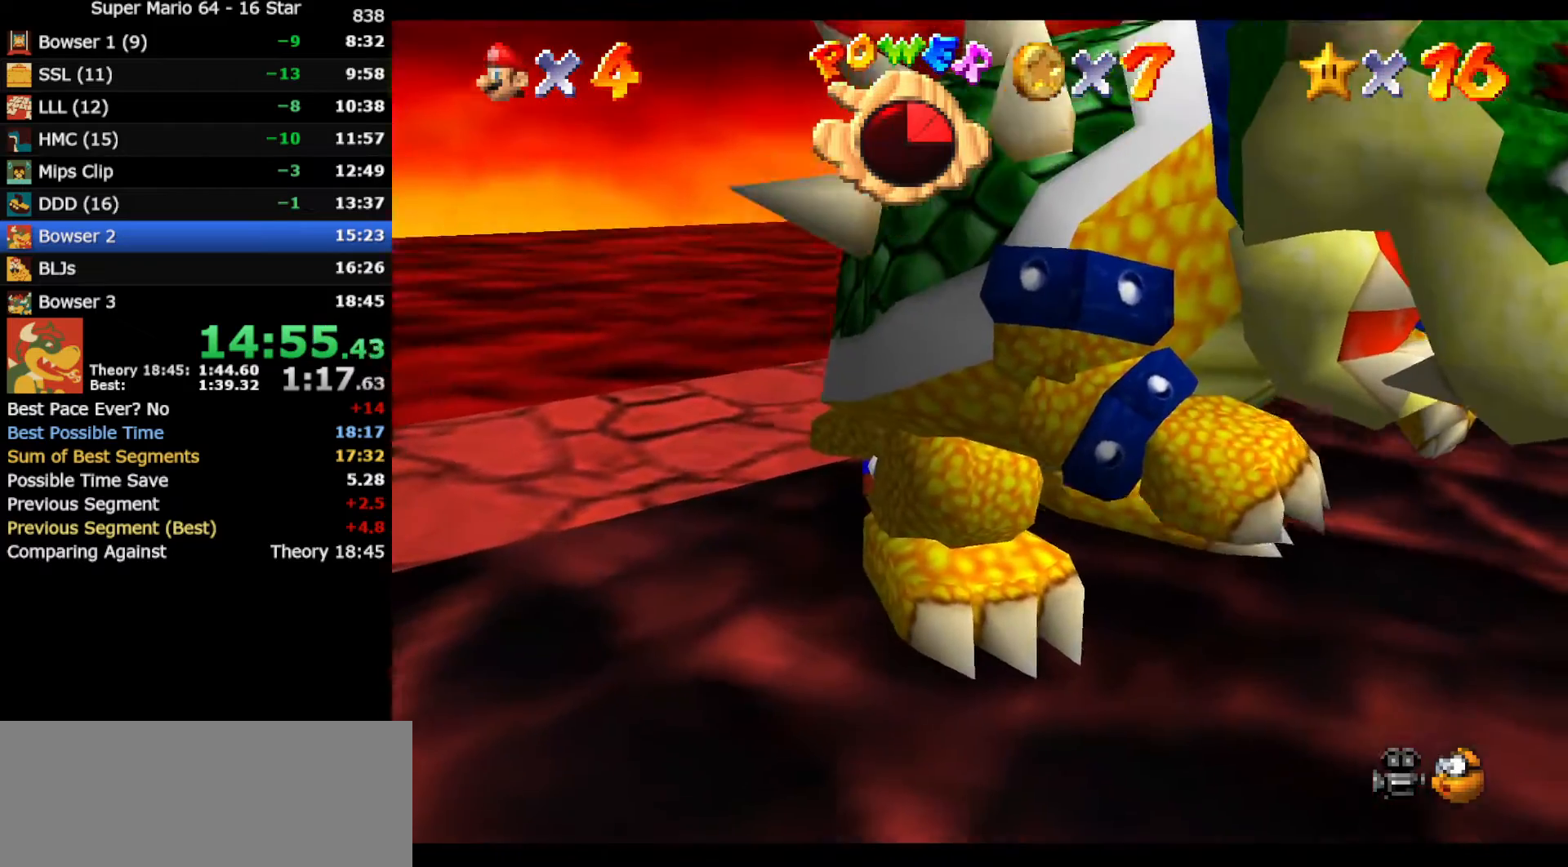
{"buttons": [], "left_stick": "center", "events": [[283, "B", "down"], [433, "B", "up"]]}
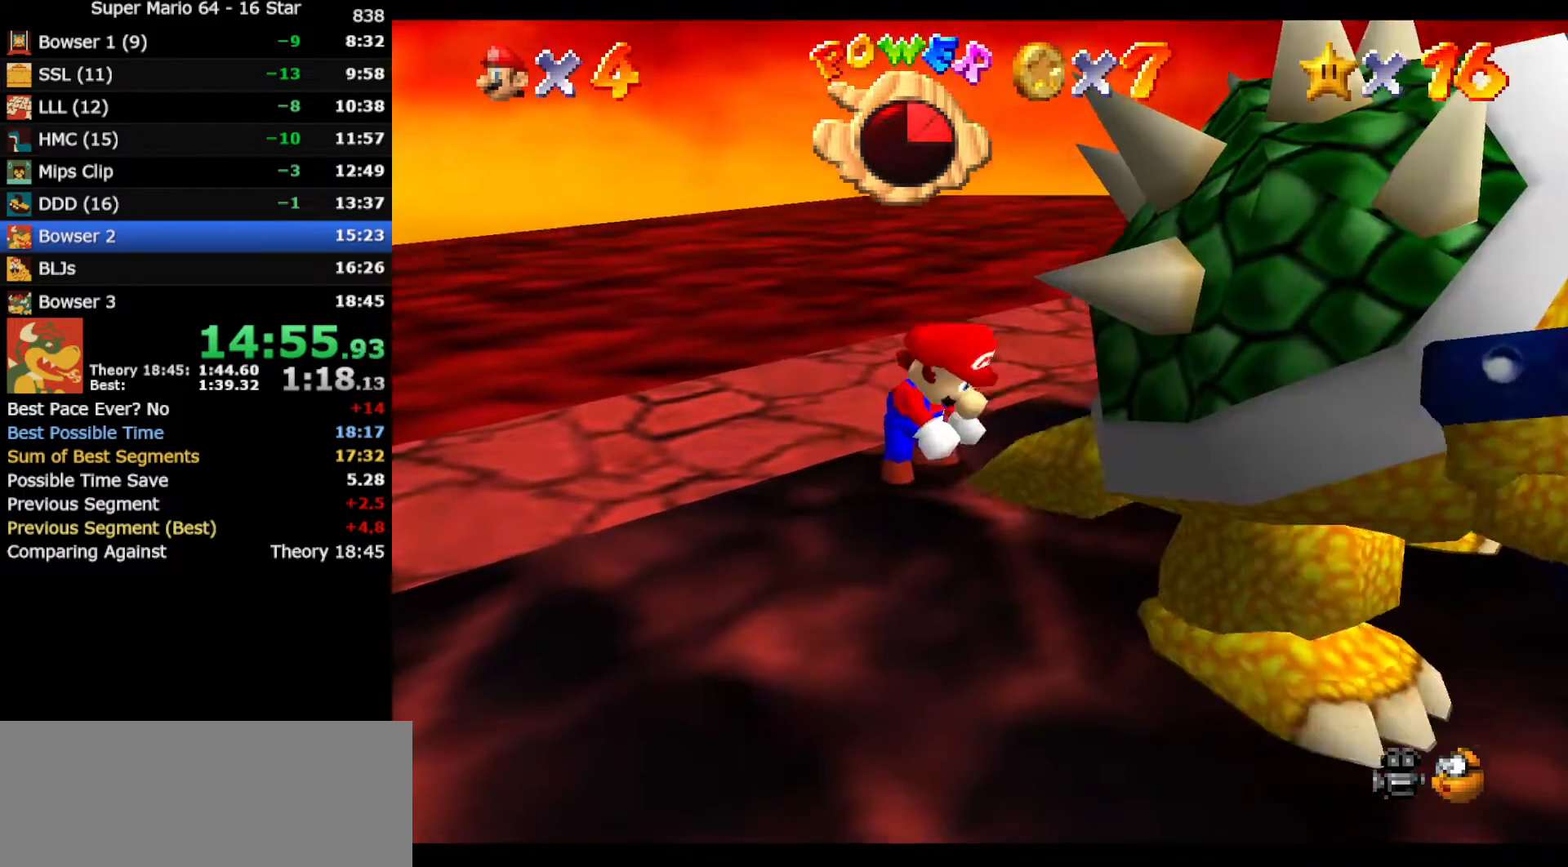
{"buttons": [], "left_stick": "left", "events": [[283, "C_RIGHT", "down"], [350, "left_stick", "up-left"], [400, "C_RIGHT", "up"], [500, "left_stick", "left"]]}
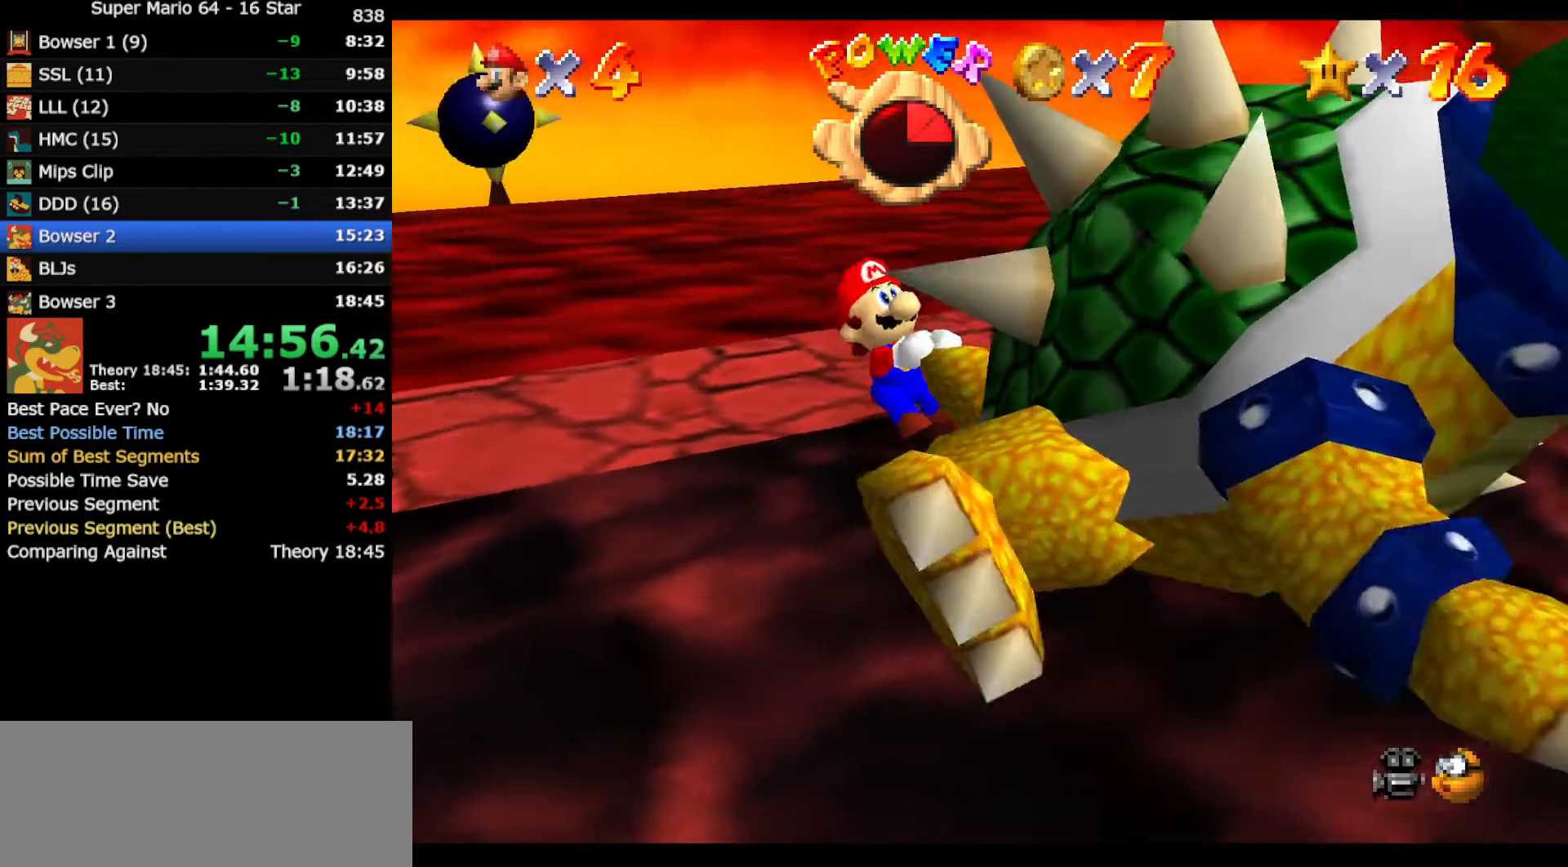
{"buttons": [], "left_stick": "up", "events": [[100, "C_DOWN", "down"], [100, "left_stick", "down"], [150, "left_stick", "right"], [183, "C_DOWN", "up"], [250, "left_stick", "up"], [350, "left_stick", "left"], [417, "left_stick", "down"], [500, "left_stick", "up"]]}
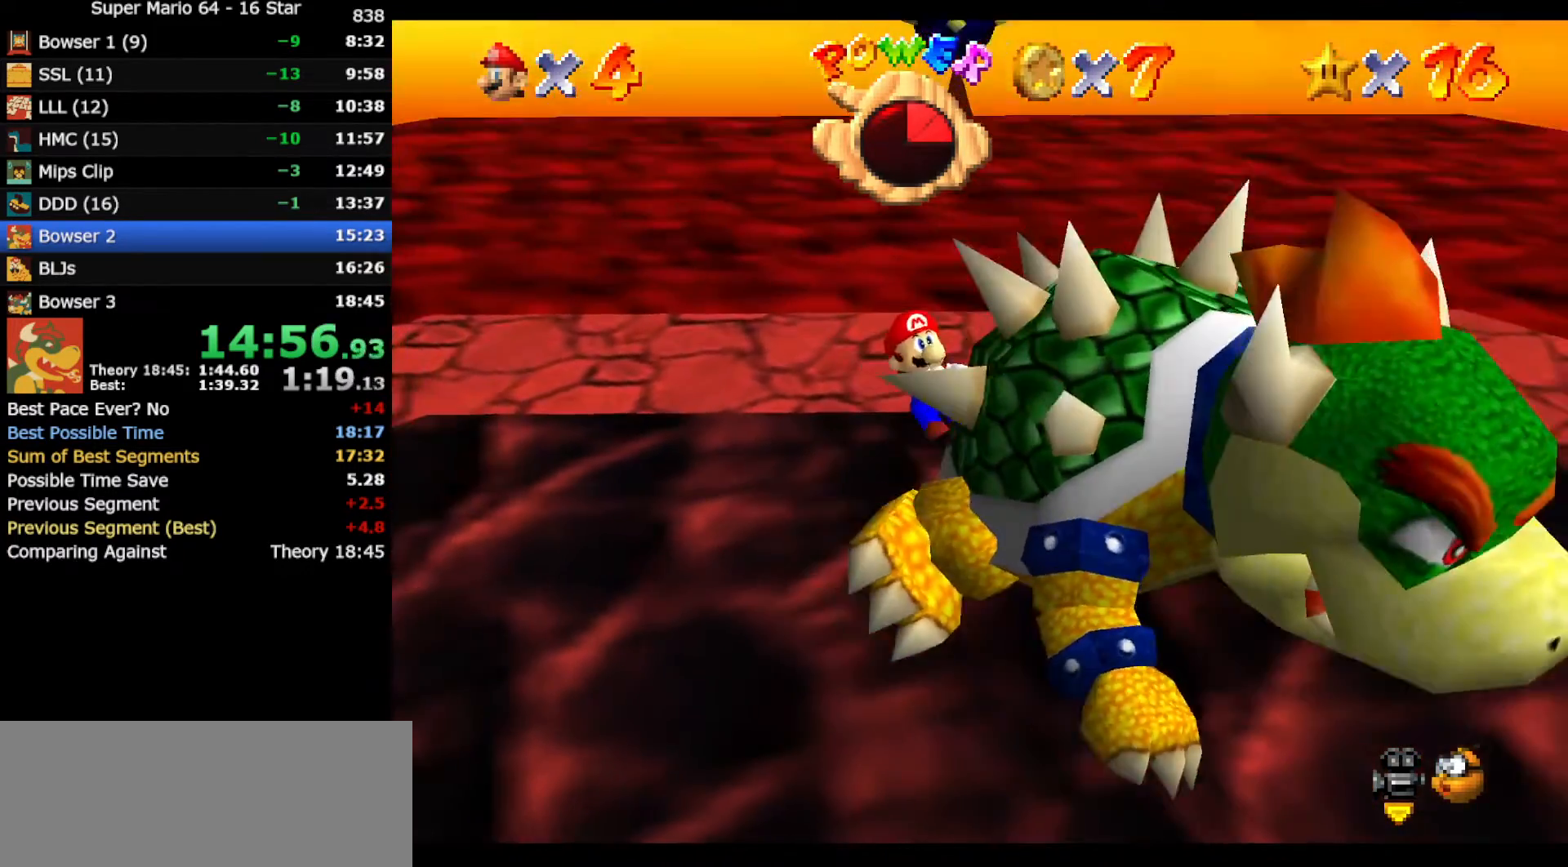
{"buttons": [], "left_stick": "up-right", "events": [[83, "left_stick", "left"], [167, "left_stick", "down-right"], [233, "left_stick", "up-right"], [333, "left_stick", "up-left"], [417, "left_stick", "down-right"], [483, "left_stick", "up-right"]]}
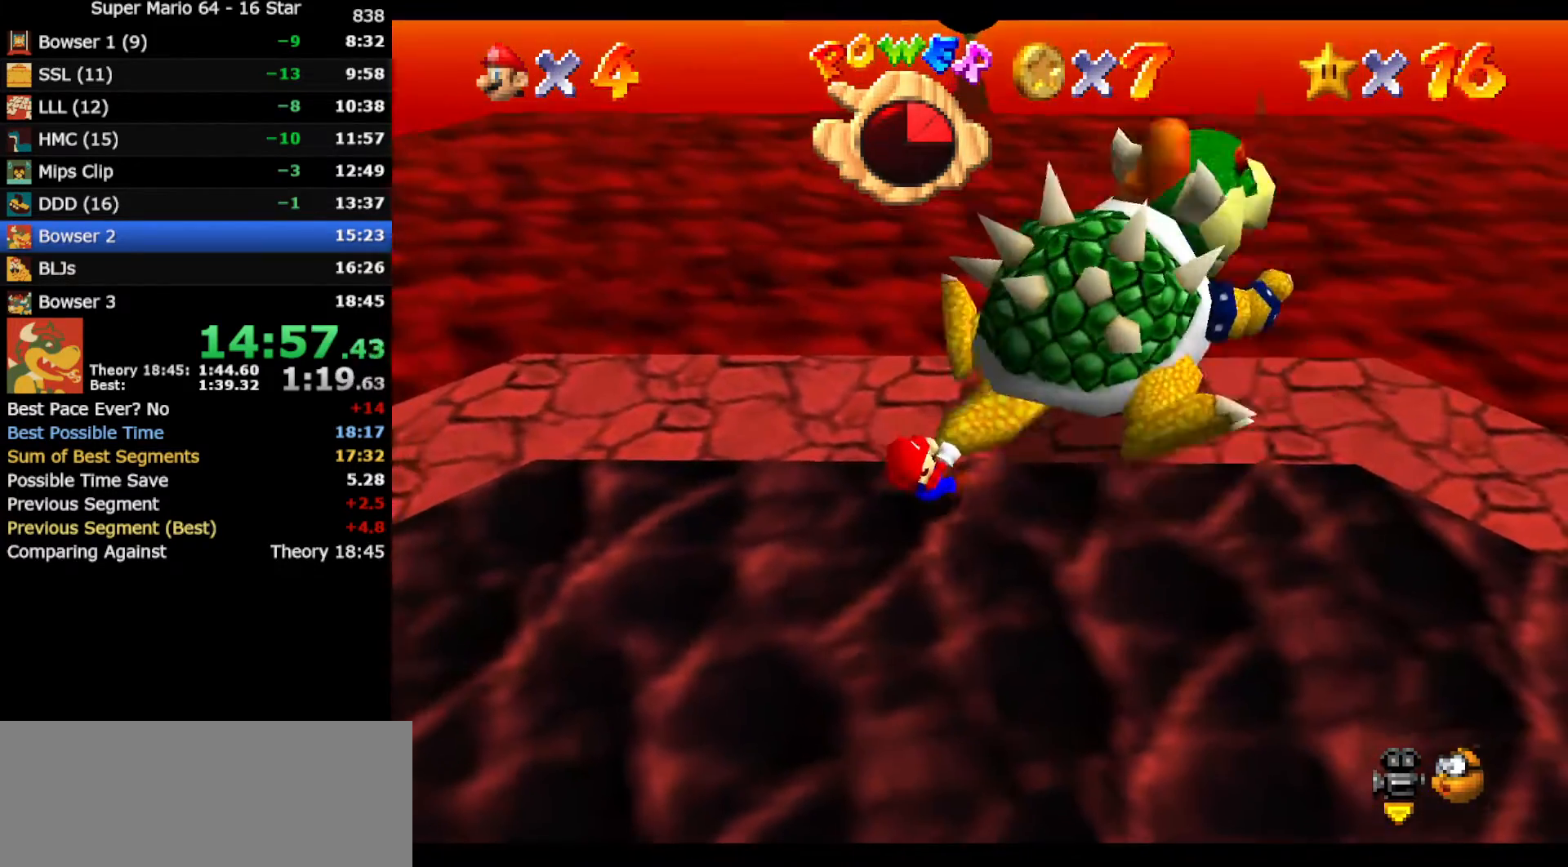
{"buttons": [], "left_stick": "up-right", "events": [[50, "left_stick", "up-left"], [117, "left_stick", "down-left"], [200, "left_stick", "up-right"], [300, "left_stick", "up-left"], [383, "left_stick", "down-right"], [450, "left_stick", "up-right"]]}
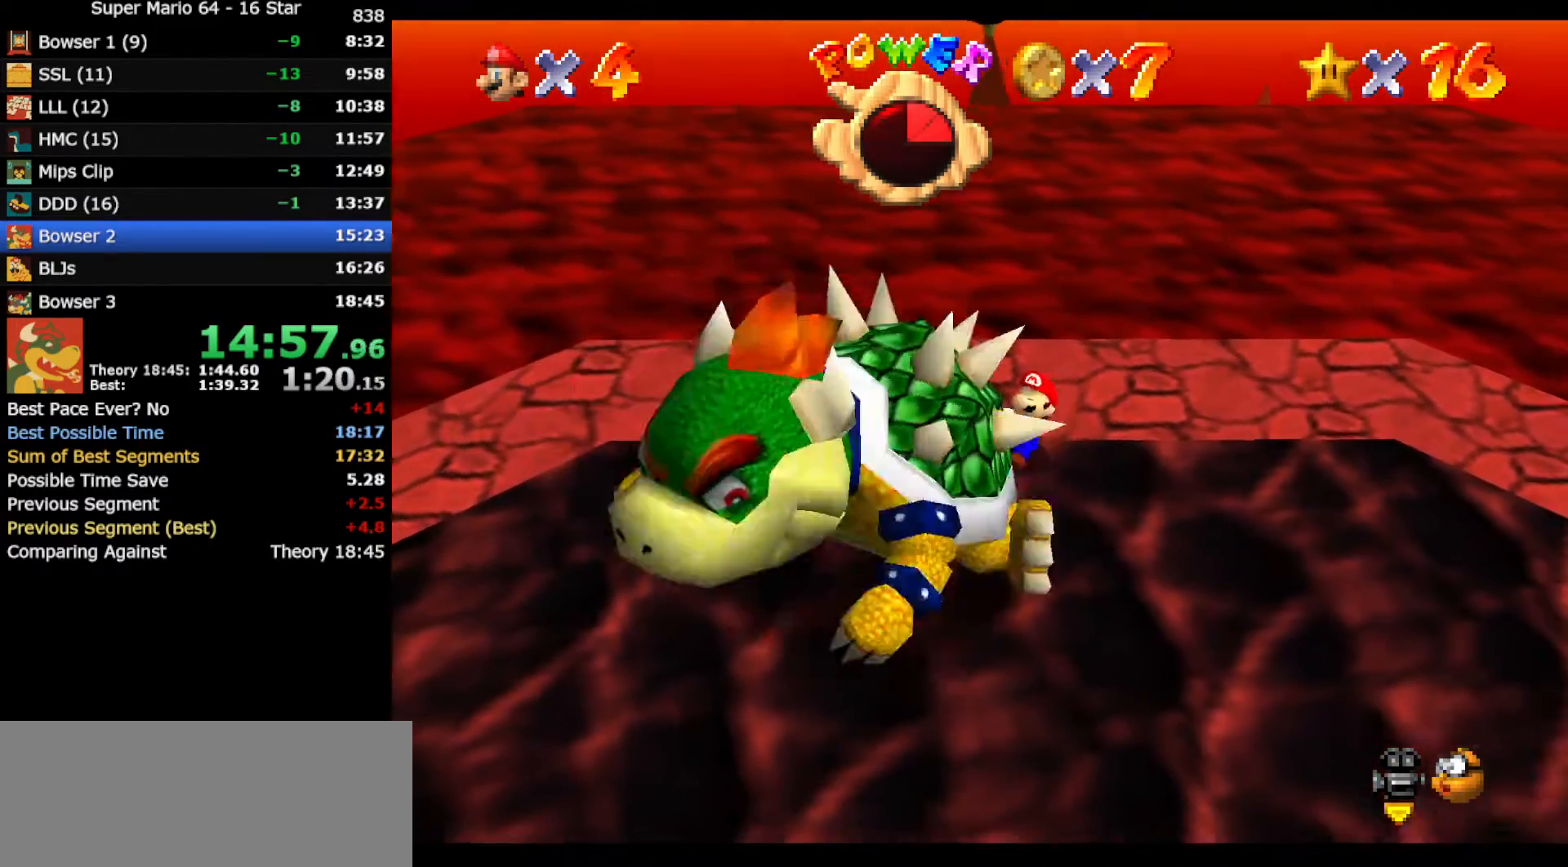
{"buttons": [], "left_stick": "up", "events": [[17, "left_stick", "up-left"], [133, "left_stick", "right"], [200, "left_stick", "up"], [300, "left_stick", "down-left"], [383, "left_stick", "up"]]}
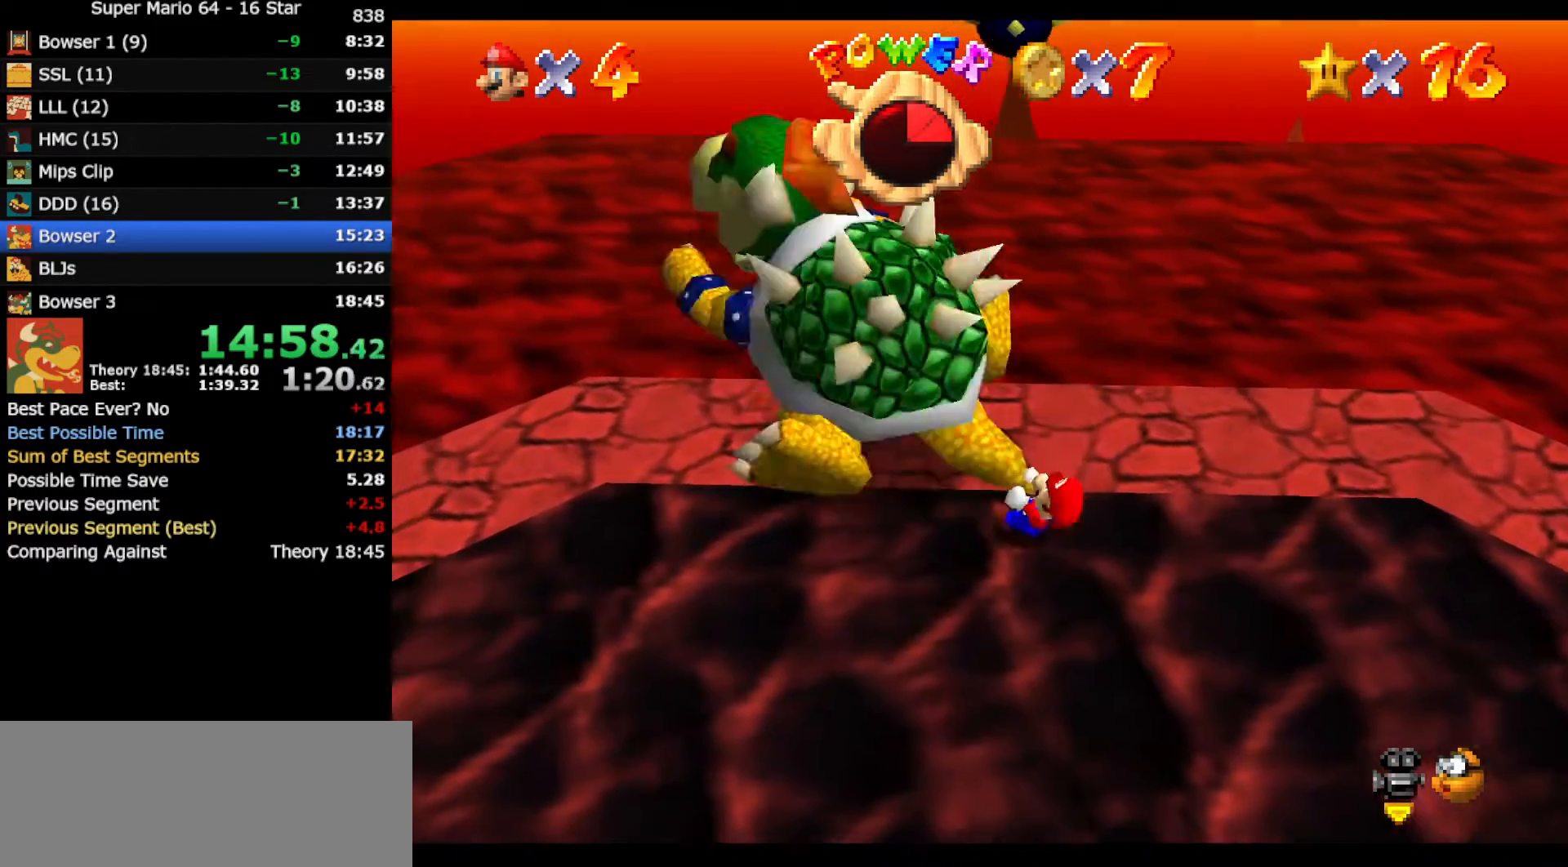
{"buttons": [], "left_stick": "up-left", "events": [[17, "left_stick", "down-left"], [100, "left_stick", "right"], [233, "left_stick", "left"], [300, "left_stick", "down"], [433, "left_stick", "up-left"]]}
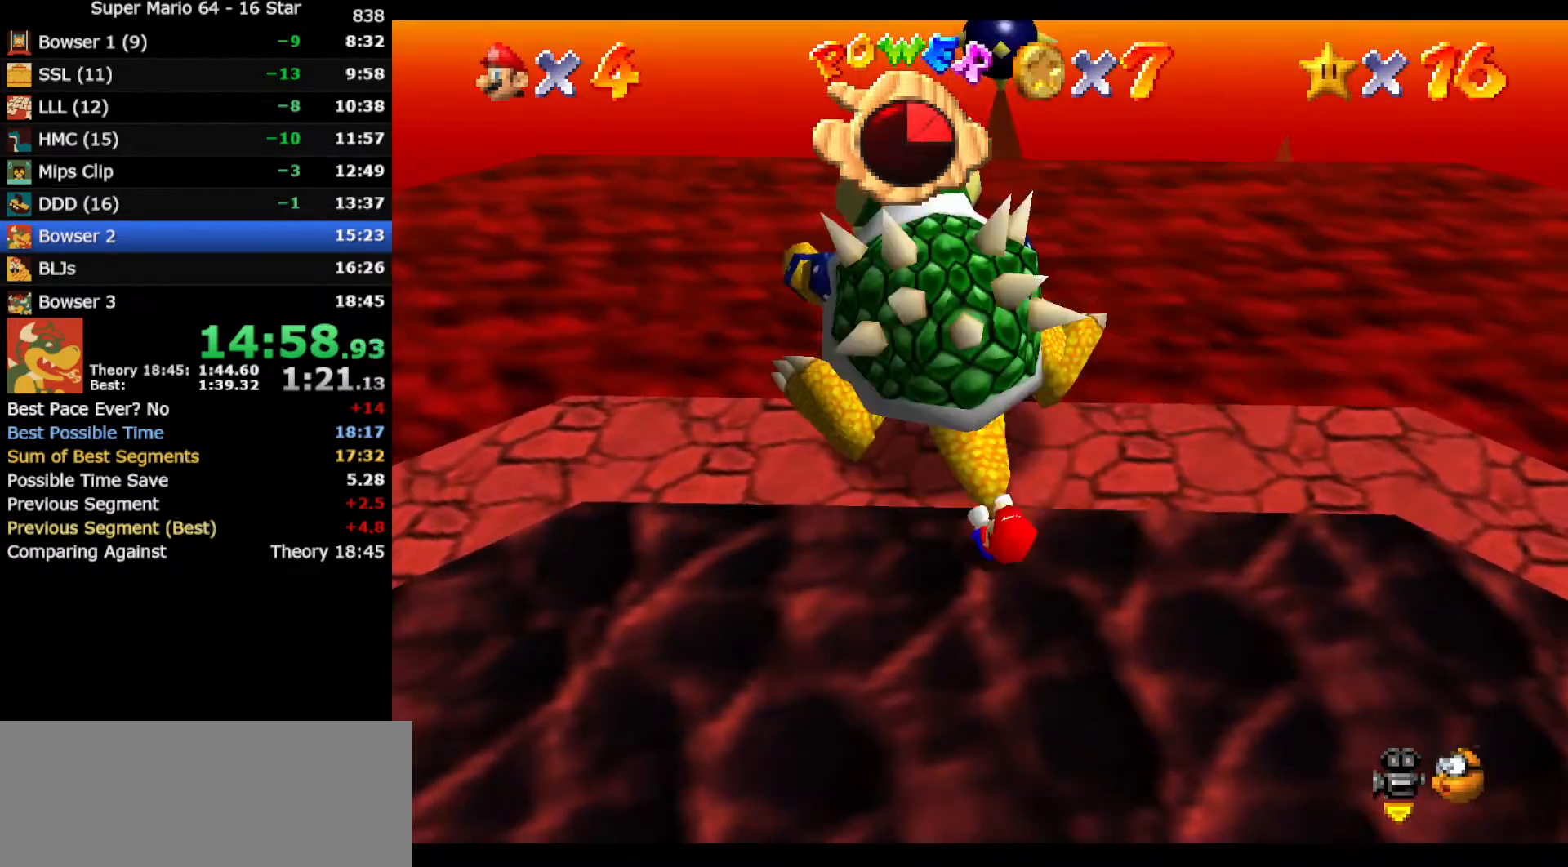
{"buttons": ["C_LEFT"], "left_stick": "right", "events": [[50, "B", "down"], [150, "B", "up"], [150, "left_stick", "center"], [400, "left_stick", "right"], [483, "C_LEFT", "down"]]}
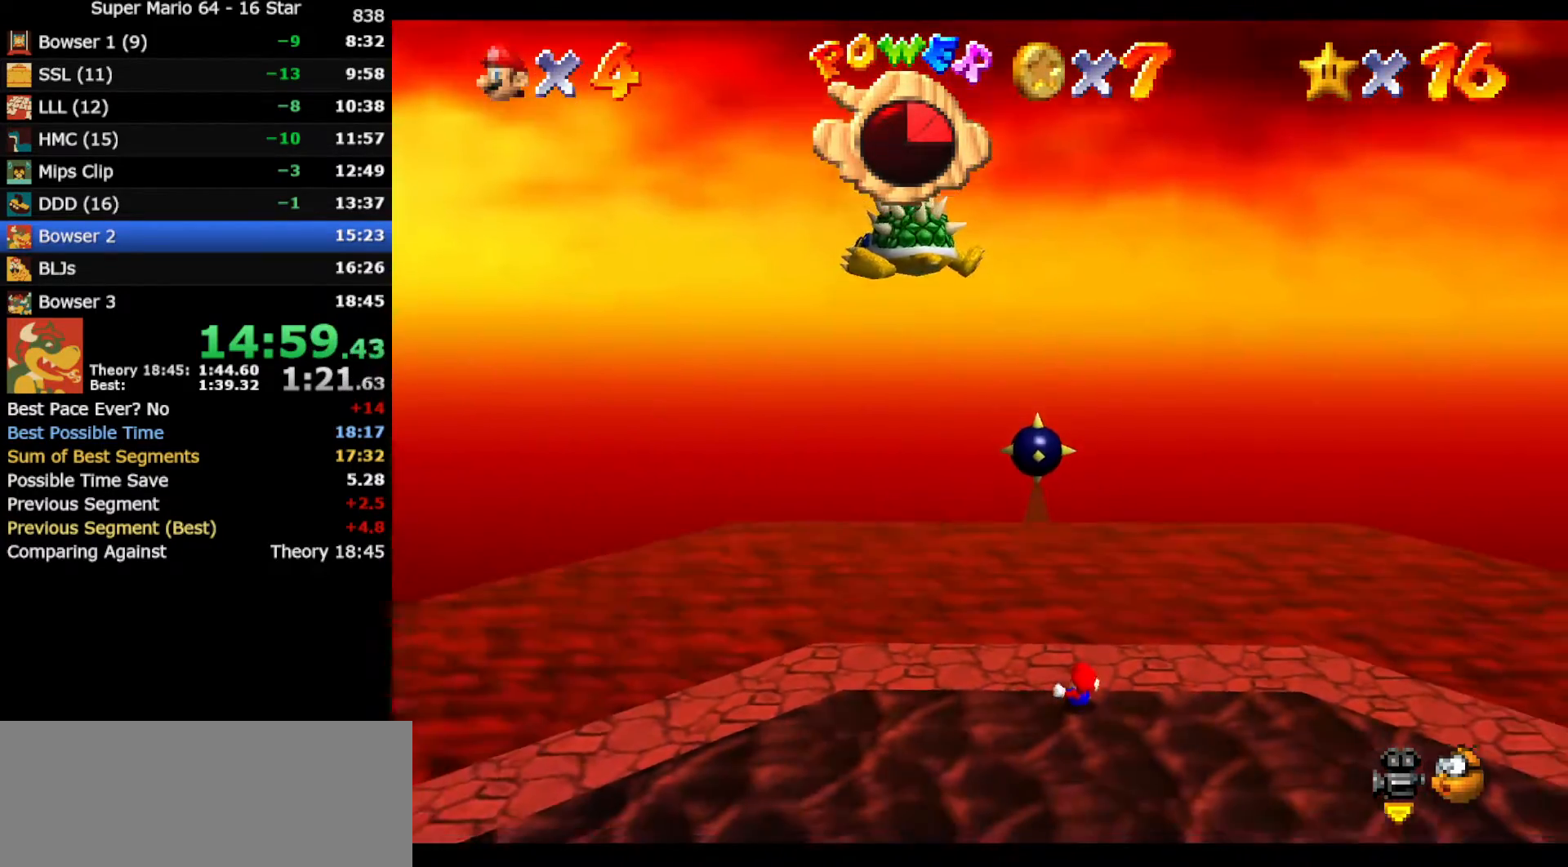
{"buttons": ["C_UP"], "left_stick": "right", "events": [[17, "C_LEFT", "up"], [400, "C_UP", "down"]]}
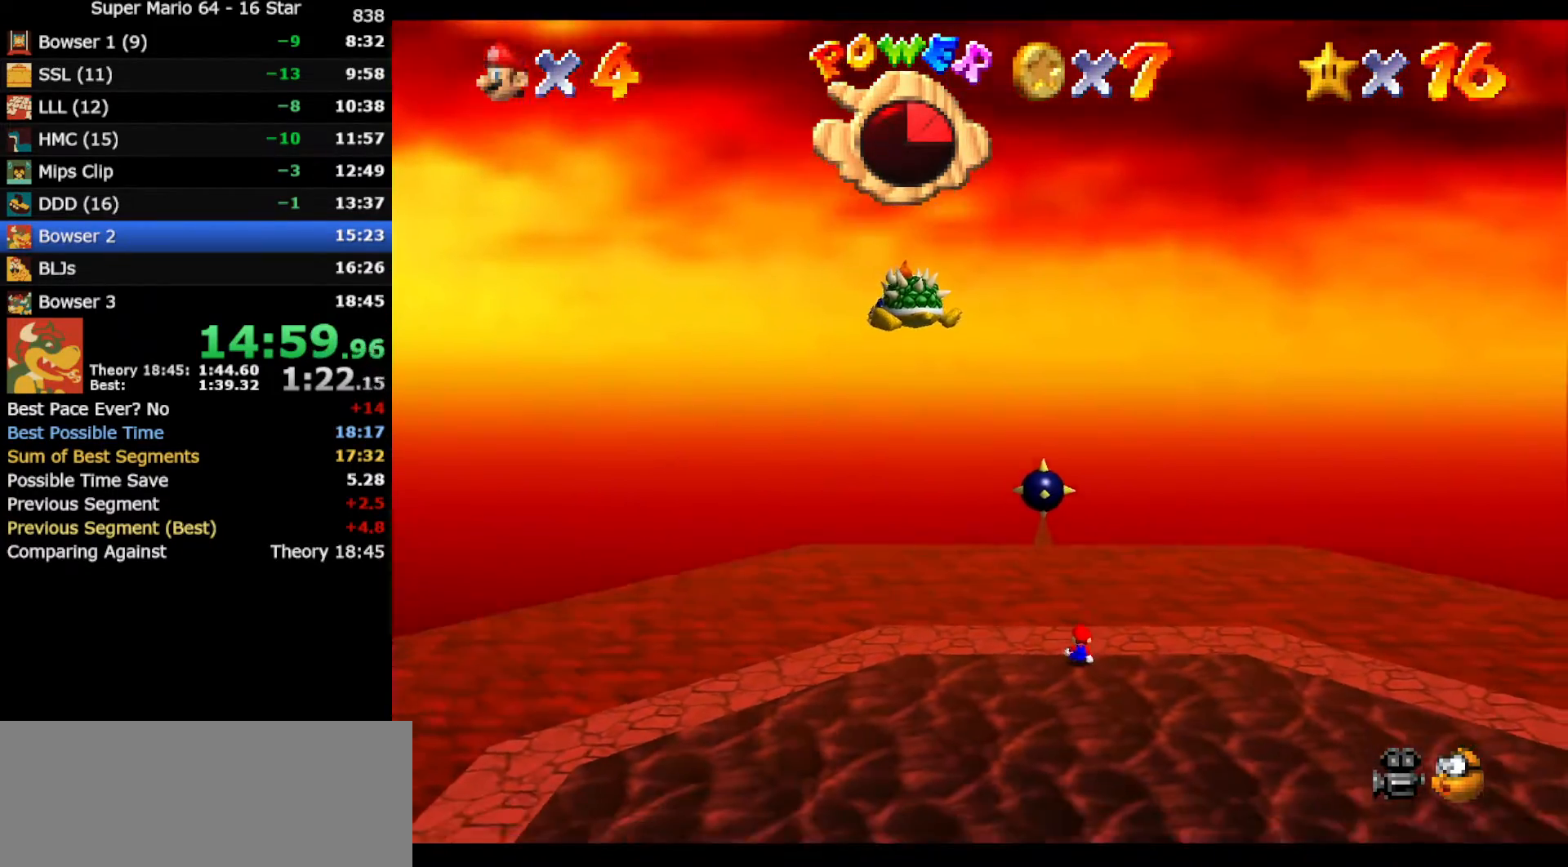
{"buttons": [], "left_stick": "center", "events": [[17, "C_UP", "up"], [267, "C_LEFT", "down"], [300, "C_LEFT", "up"], [300, "left_stick", "center"]]}
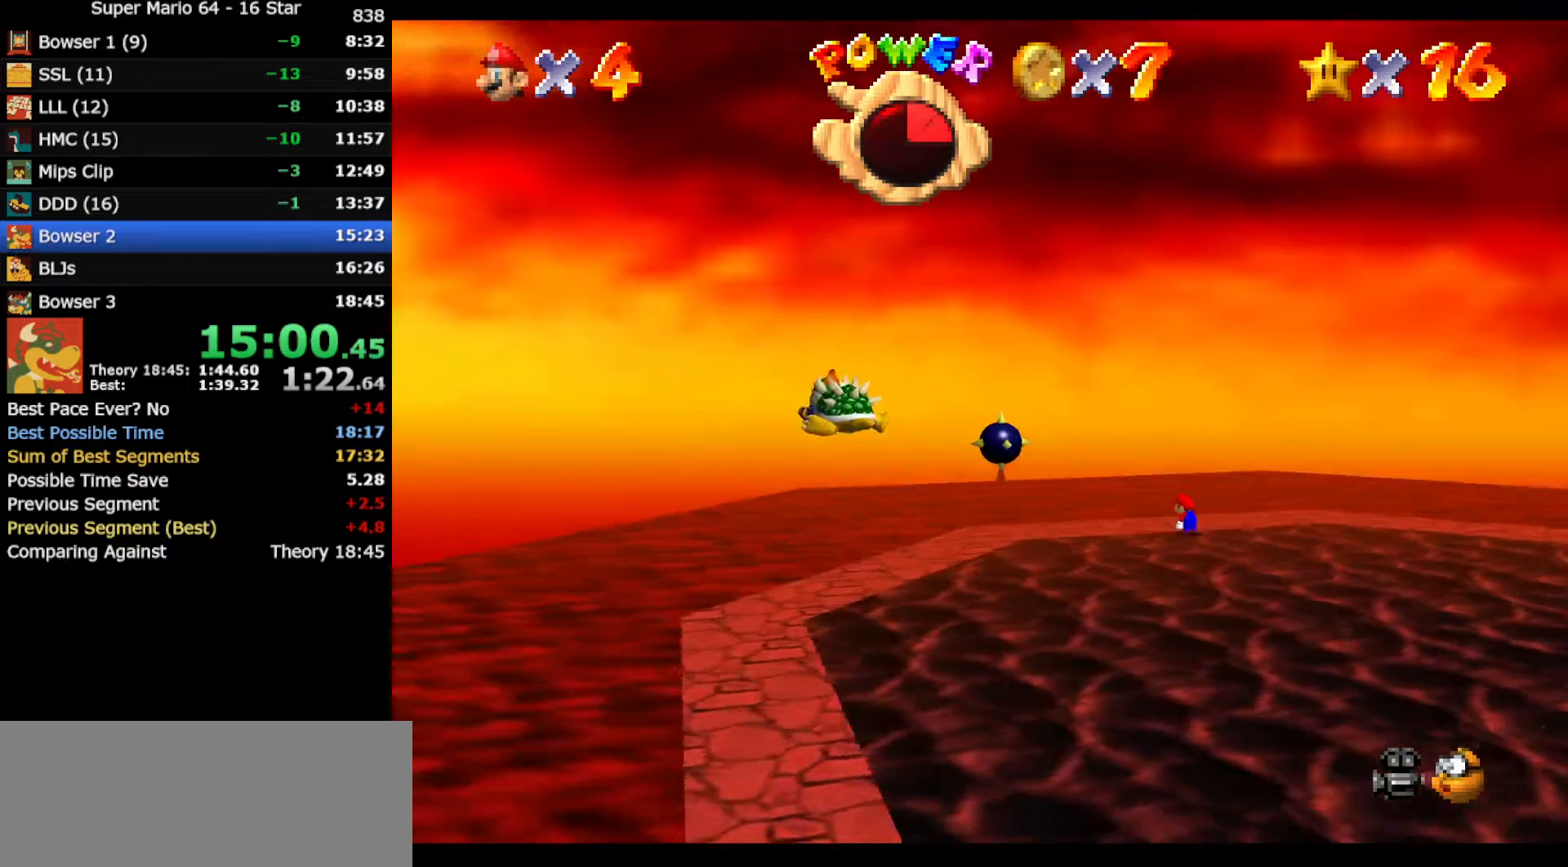
{"buttons": [], "left_stick": "up-left", "events": [[367, "left_stick", "up-left"]]}